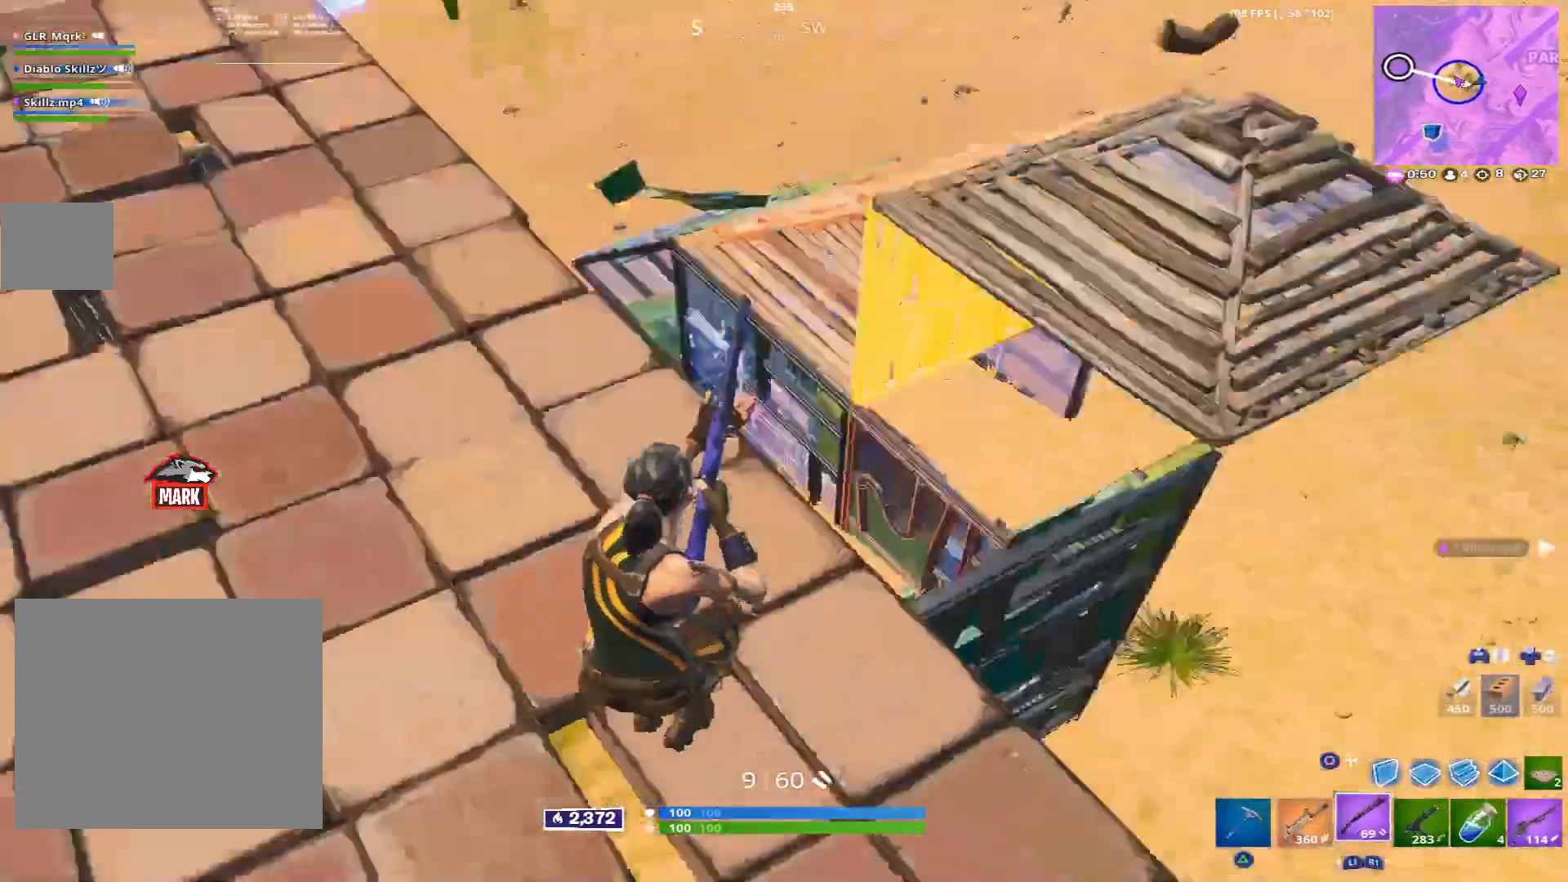
Gameplay with a controller (PlayStation layout); each line is a JSON object with the inputs held at the frame after it. "events" lists button and stick changes between this image and that frame as [ms after this image, input, new state], when the widget could be followed in between.
{"buttons": [], "left_stick": "center", "right_stick": "up", "events": [[40, "L1", "down"], [80, "right_stick", "center"], [120, "L1", "up"], [160, "left_stick", "down"], [320, "left_stick", "center"], [440, "DPAD_DOWN", "down"], [520, "DPAD_DOWN", "up"], [520, "right_stick", "up"]]}
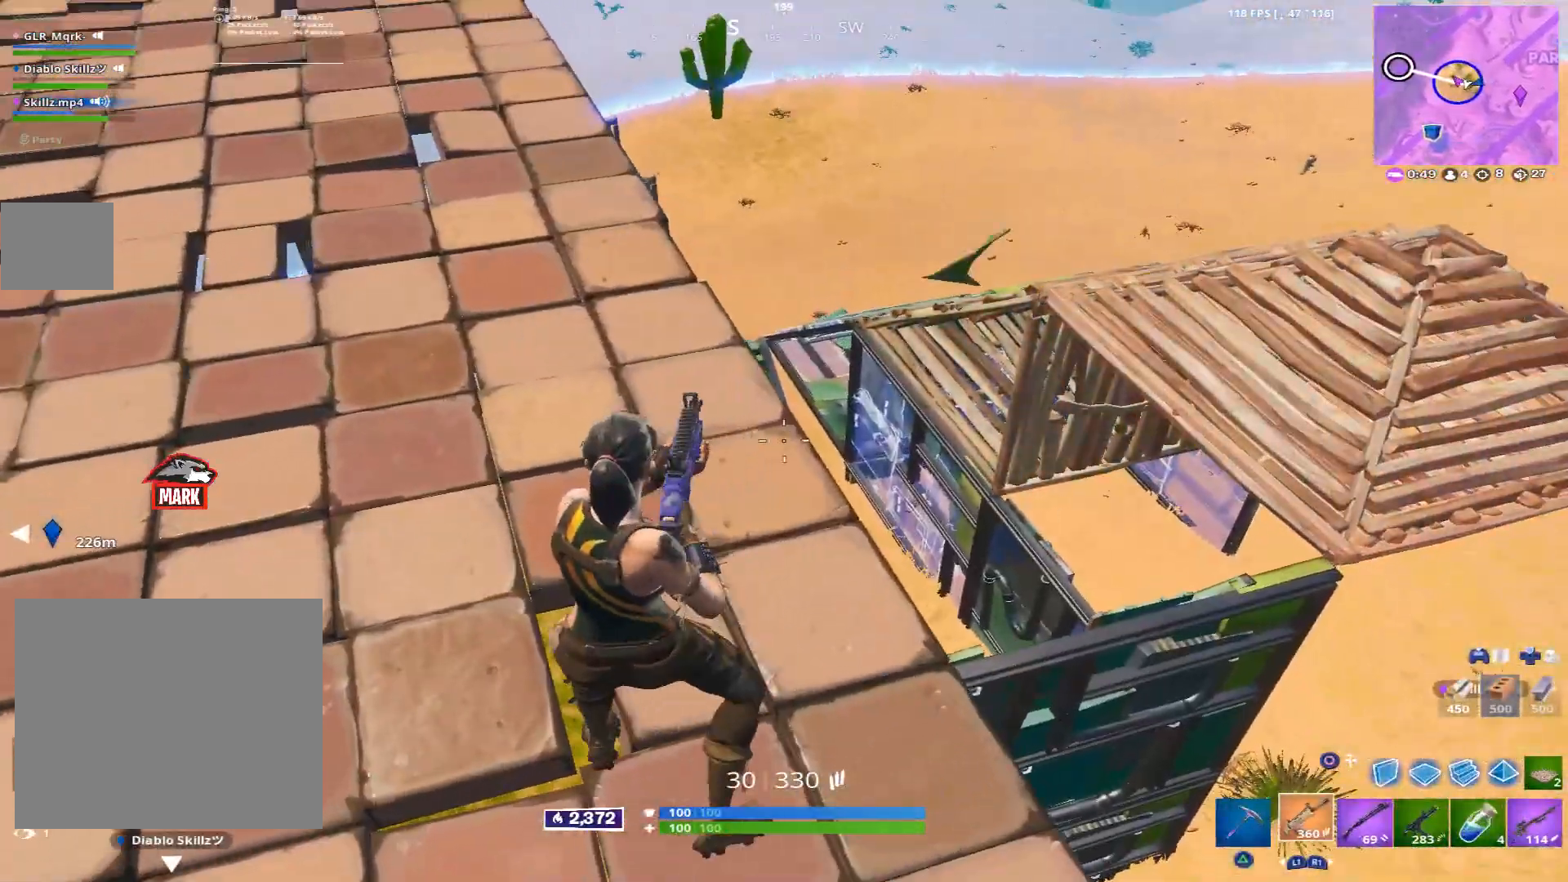
{"buttons": [], "left_stick": "center", "right_stick": "right", "events": [[80, "right_stick", "center"], [200, "CROSS", "down"], [240, "CROSS", "up"], [480, "right_stick", "right"]]}
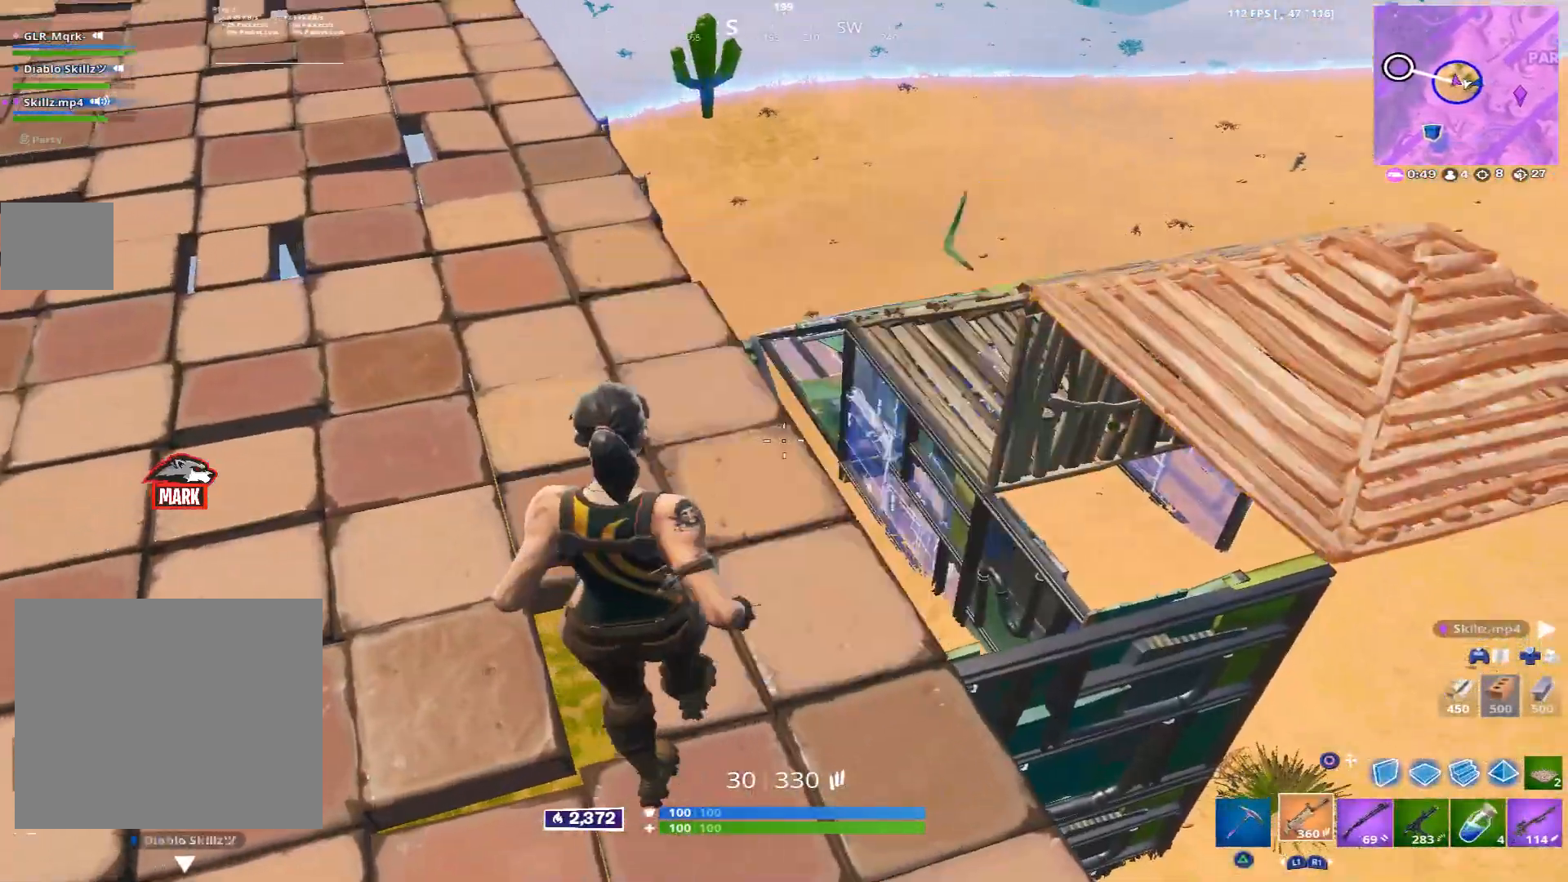
{"buttons": [], "left_stick": "center", "right_stick": "up-right", "events": [[160, "right_stick", "up-right"], [280, "right_stick", "center"], [480, "right_stick", "up-right"]]}
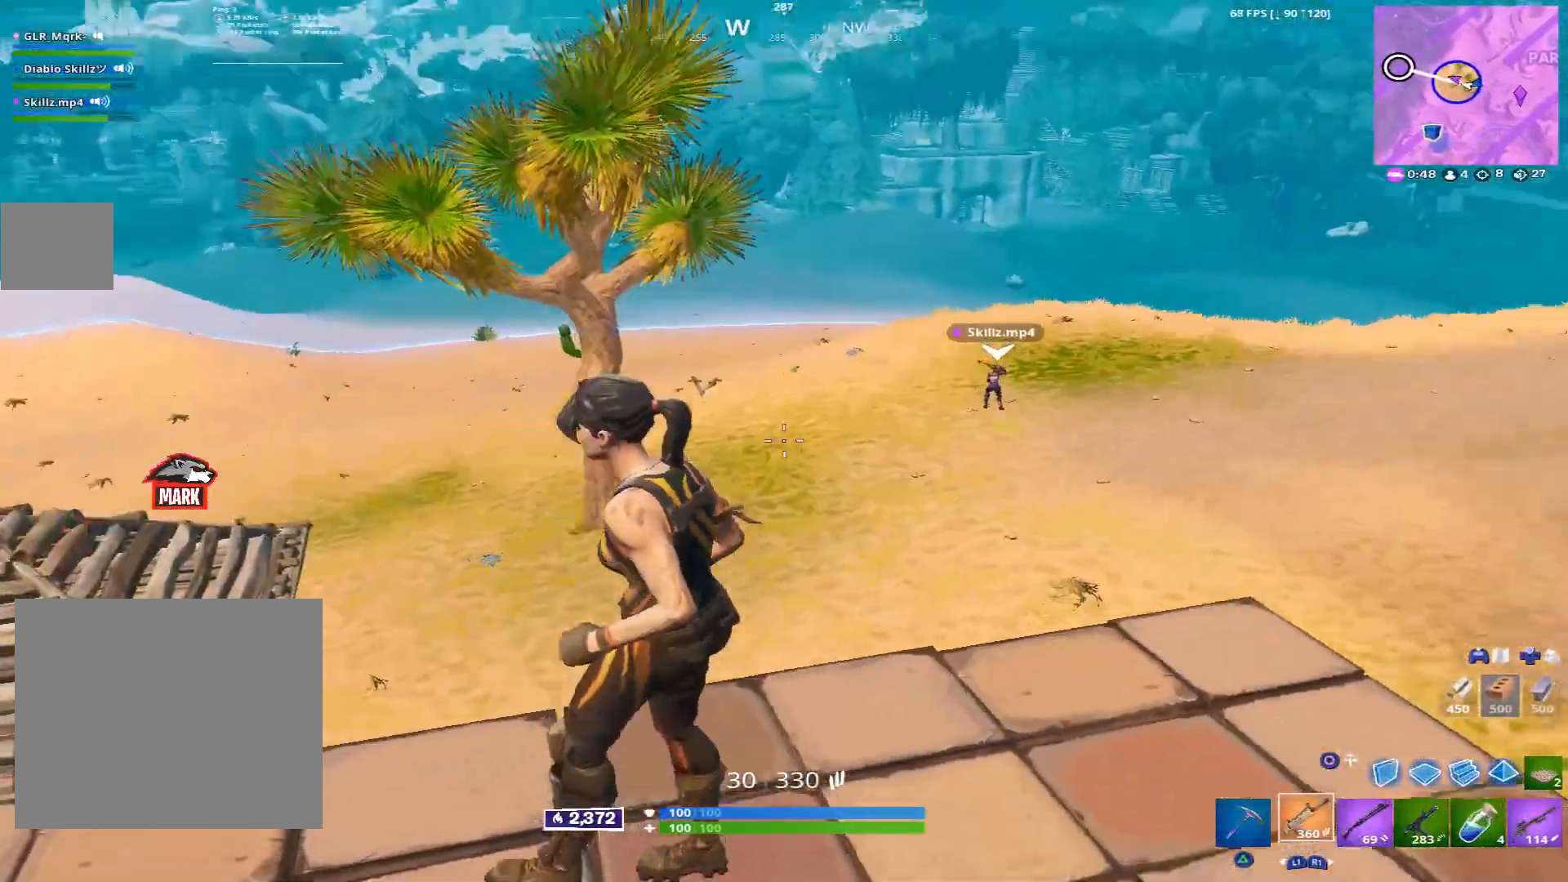
{"buttons": [], "left_stick": "down-right", "right_stick": "center", "events": [[40, "right_stick", "right"], [160, "right_stick", "center"], [360, "left_stick", "down-right"]]}
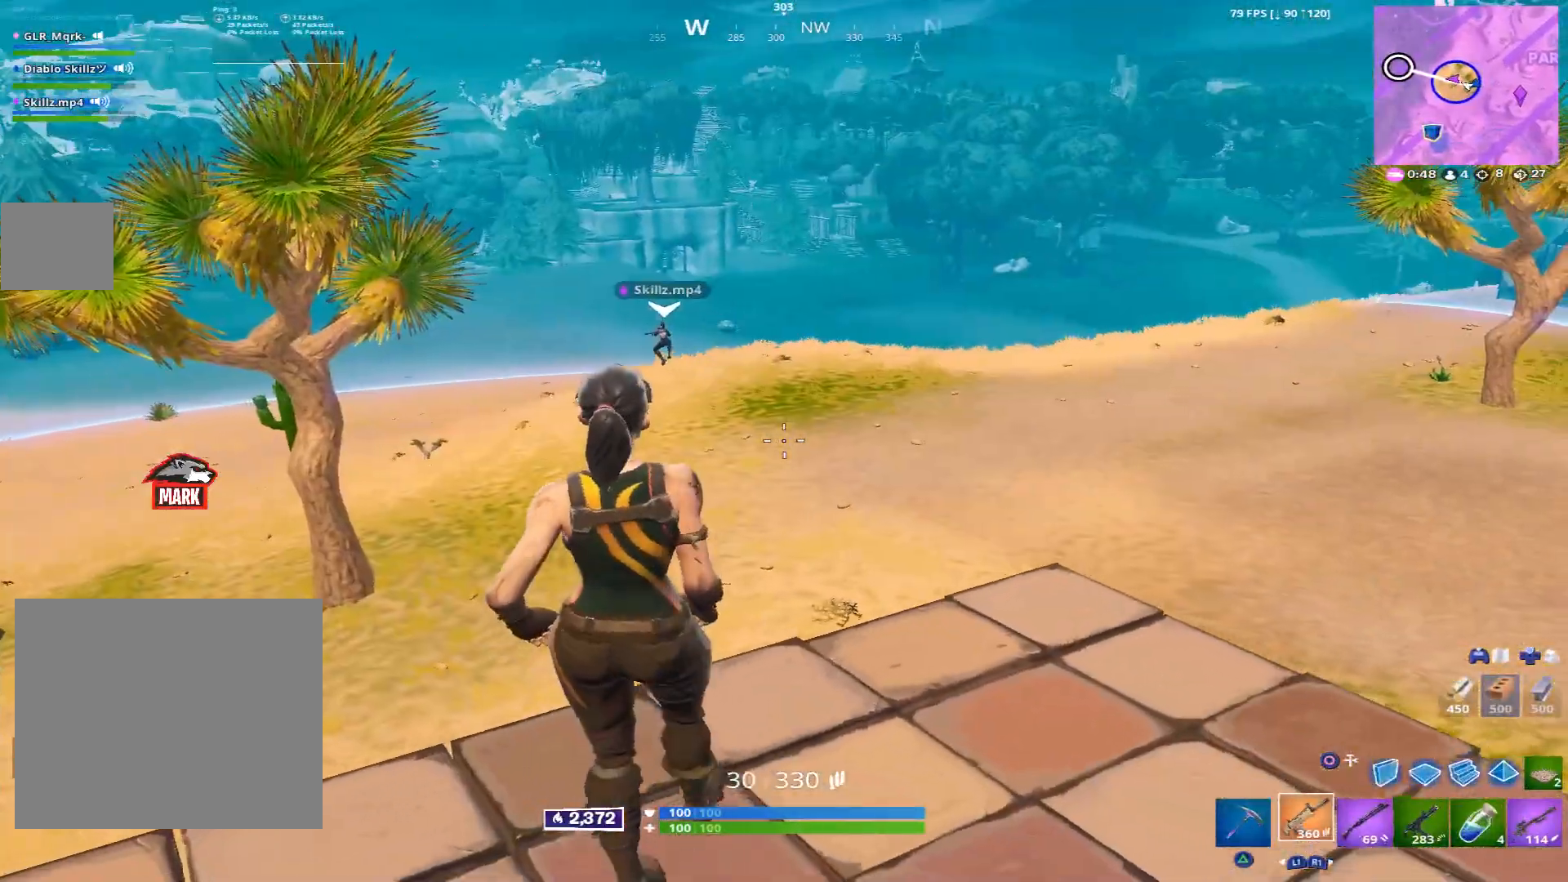
{"buttons": [], "left_stick": "down", "right_stick": "center", "events": [[240, "right_stick", "right"], [440, "right_stick", "center"], [520, "left_stick", "down"]]}
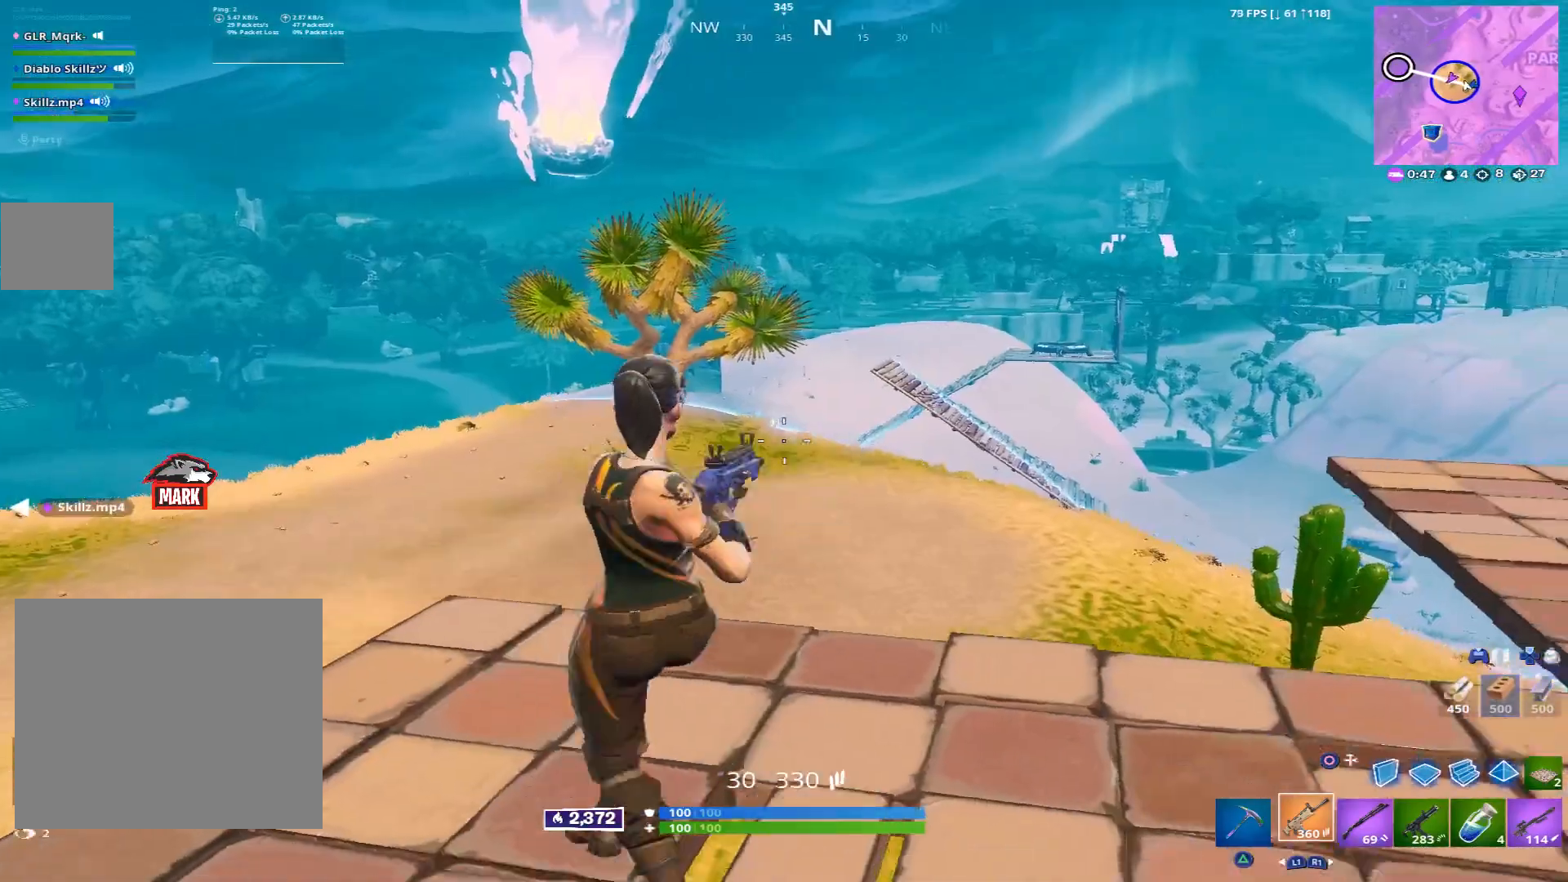
{"buttons": [], "left_stick": "left", "right_stick": "center", "events": [[120, "right_stick", "left"], [200, "L1", "down"], [200, "R1", "down"], [240, "L1", "up"], [240, "left_stick", "down-left"], [280, "R1", "up"], [360, "left_stick", "left"], [400, "right_stick", "center"]]}
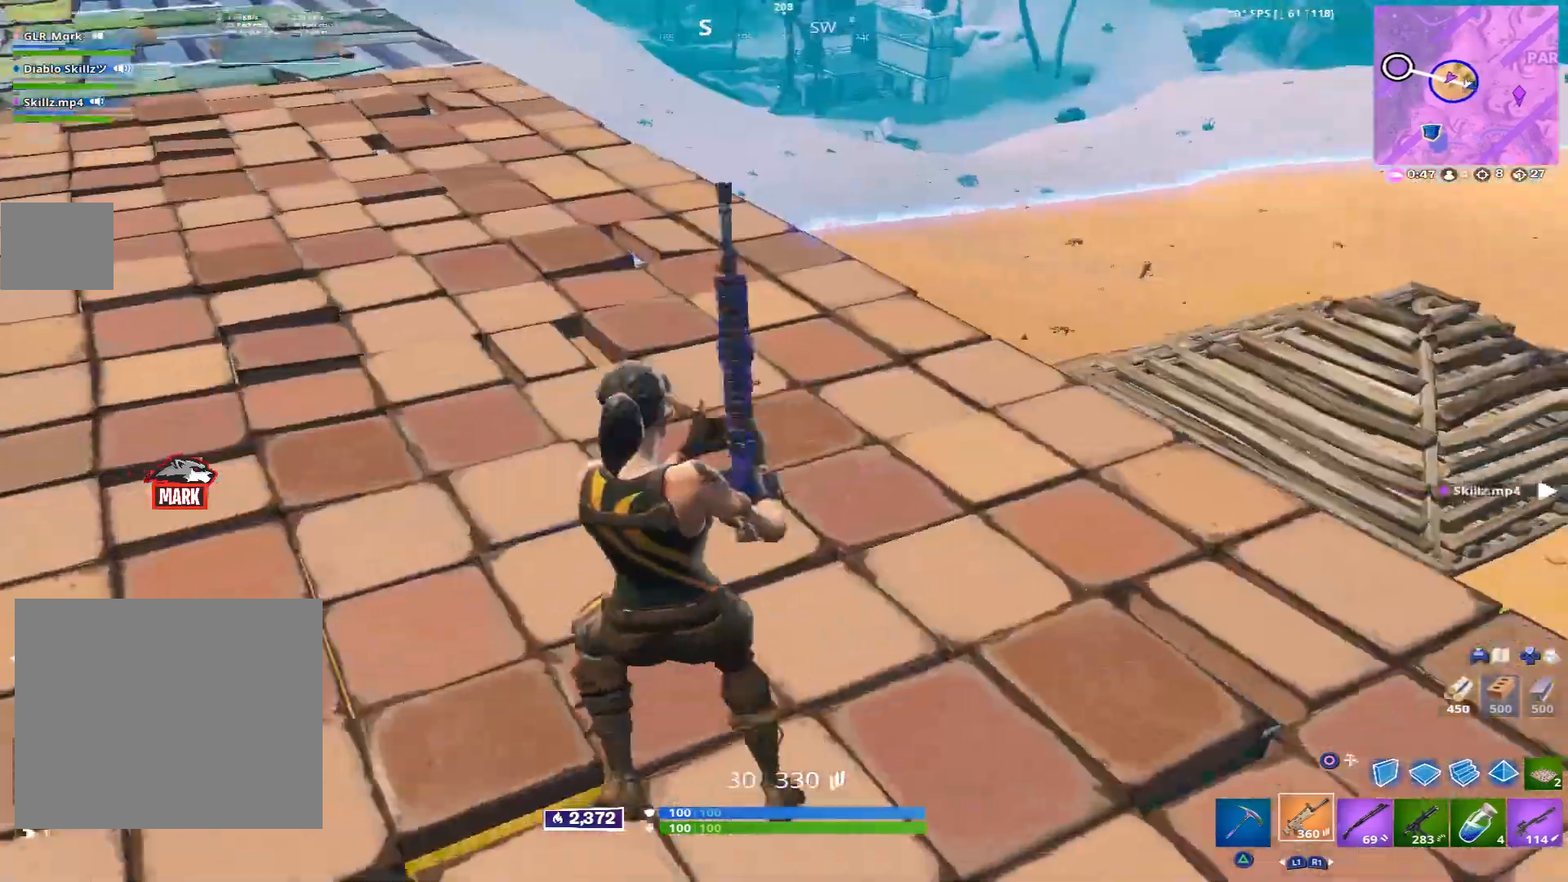
{"buttons": [], "left_stick": "up", "right_stick": "down-right", "events": [[40, "L1", "down"], [40, "R1", "down"], [80, "R1", "up"], [120, "L1", "up"], [120, "left_stick", "up-left"], [280, "left_stick", "up"], [320, "right_stick", "down-right"]]}
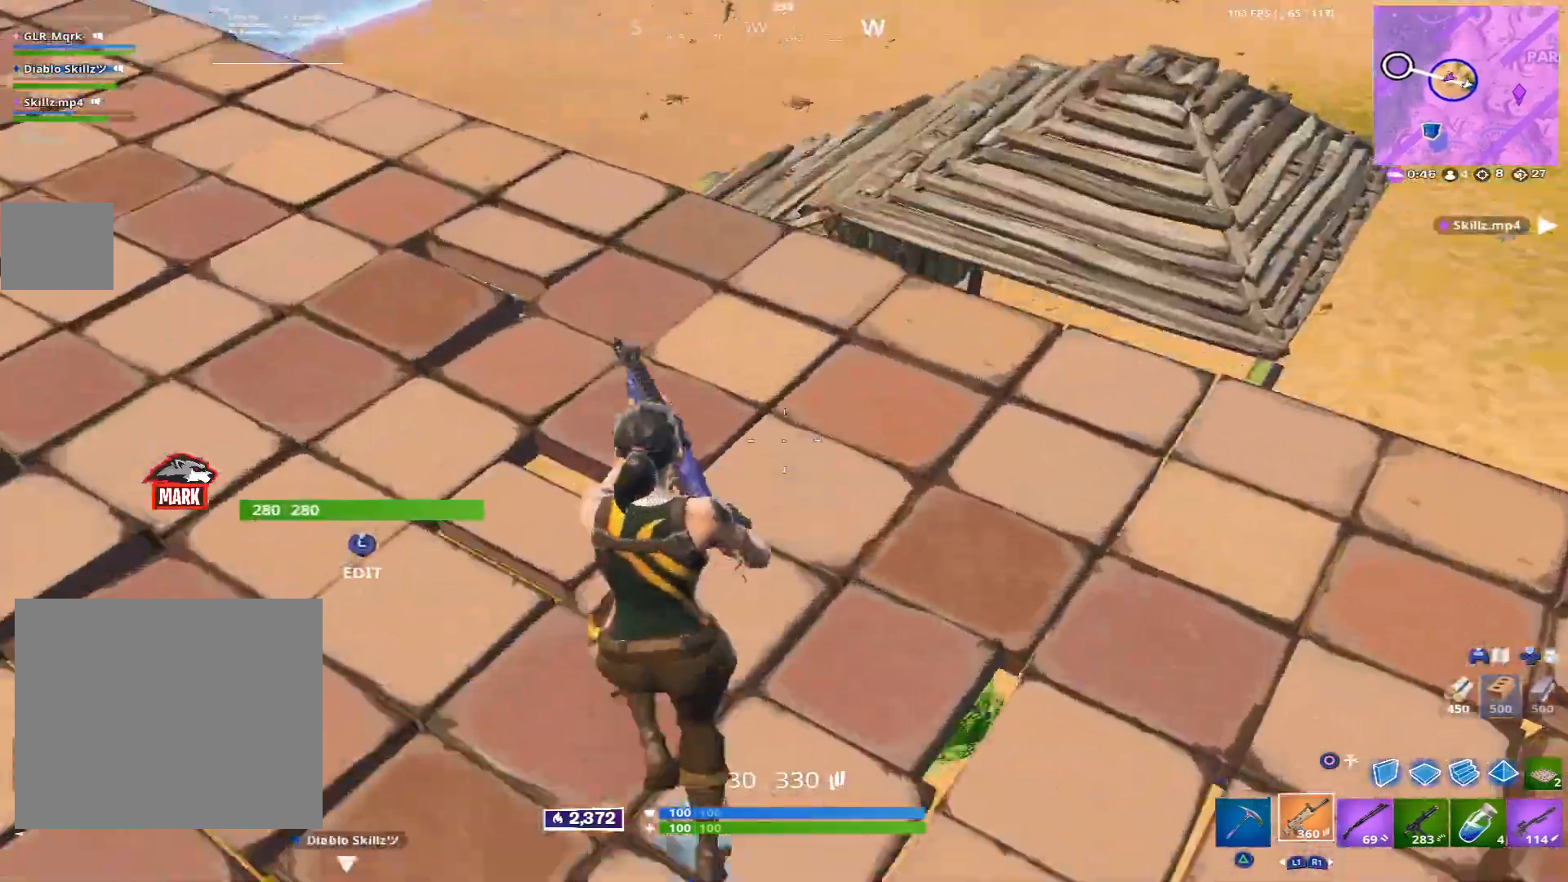
{"buttons": [], "left_stick": "up-right", "right_stick": "center", "events": [[200, "right_stick", "center"], [320, "L1", "down"], [400, "CROSS", "down"], [400, "L1", "up"], [440, "CROSS", "up"], [440, "left_stick", "up-right"]]}
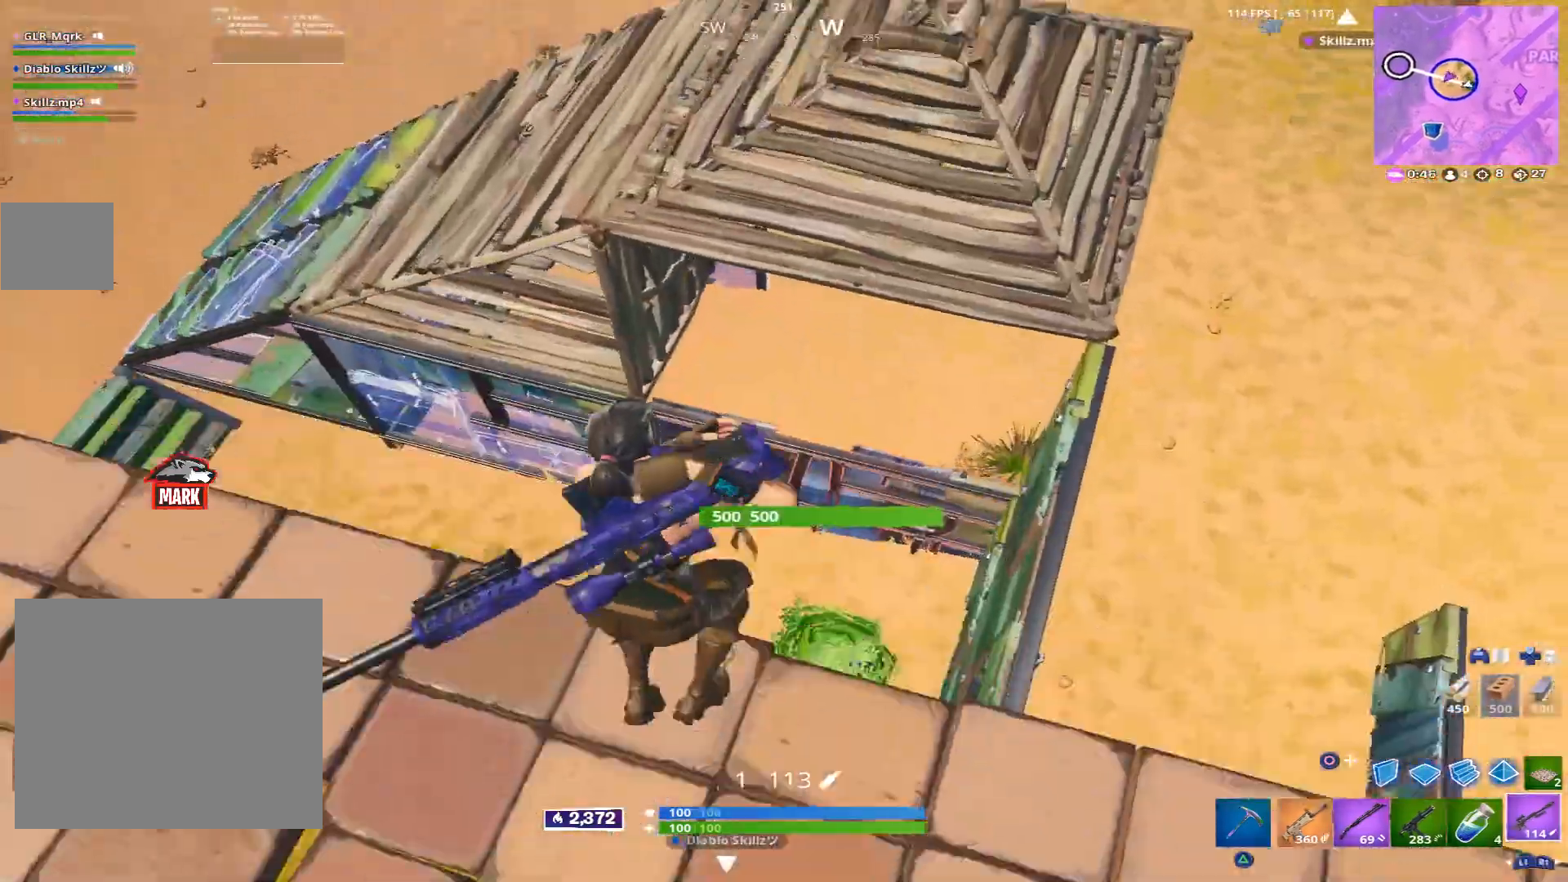
{"buttons": [], "left_stick": "up-right", "right_stick": "center", "events": []}
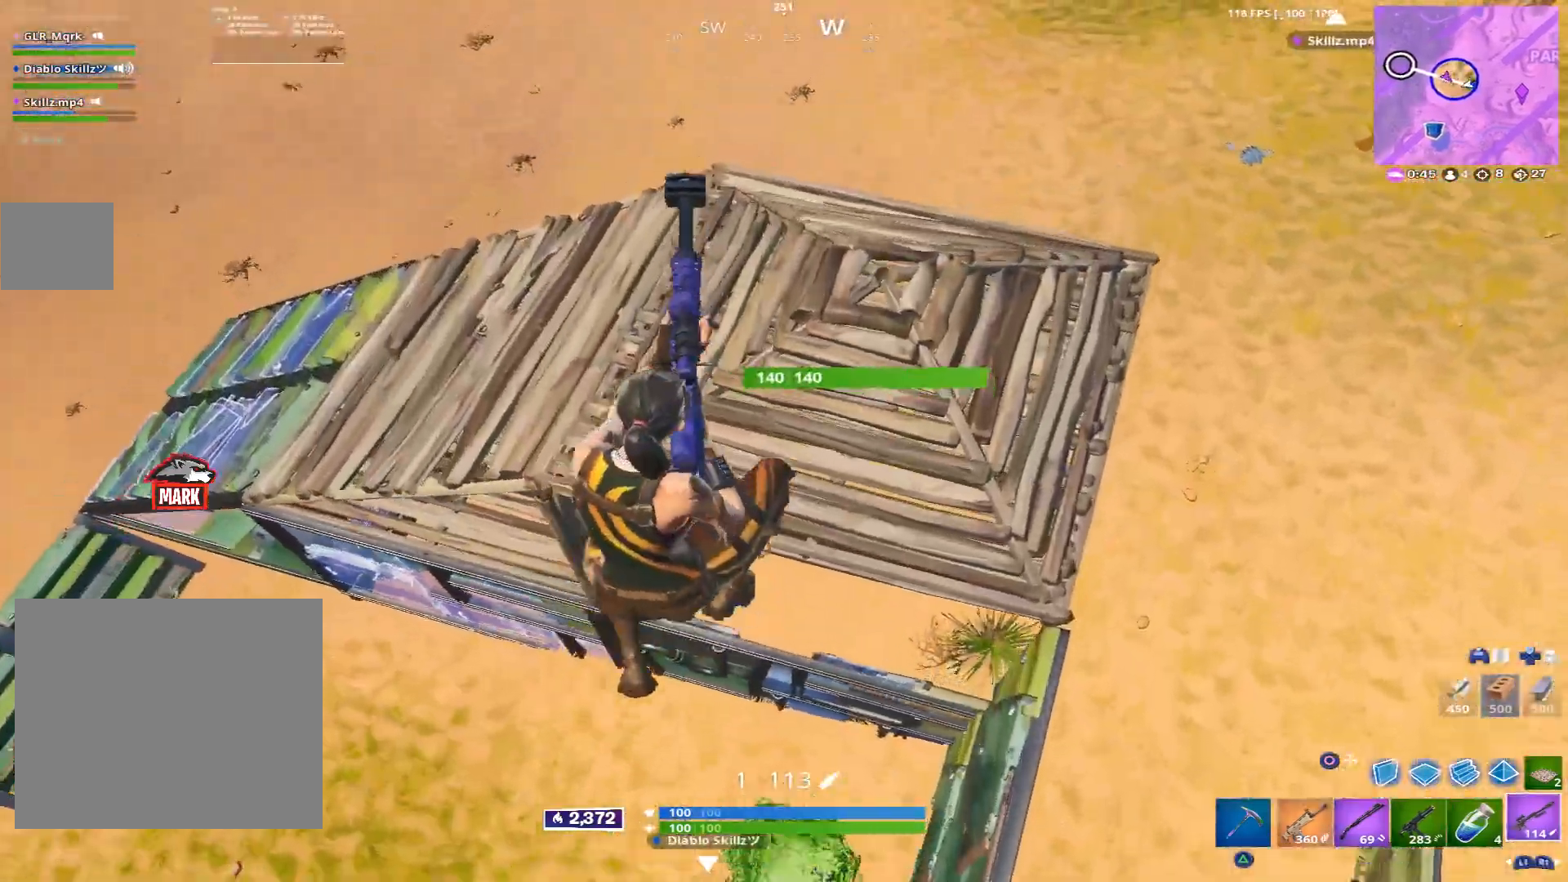
{"buttons": [], "left_stick": "up-right", "right_stick": "up", "events": [[400, "right_stick", "up"]]}
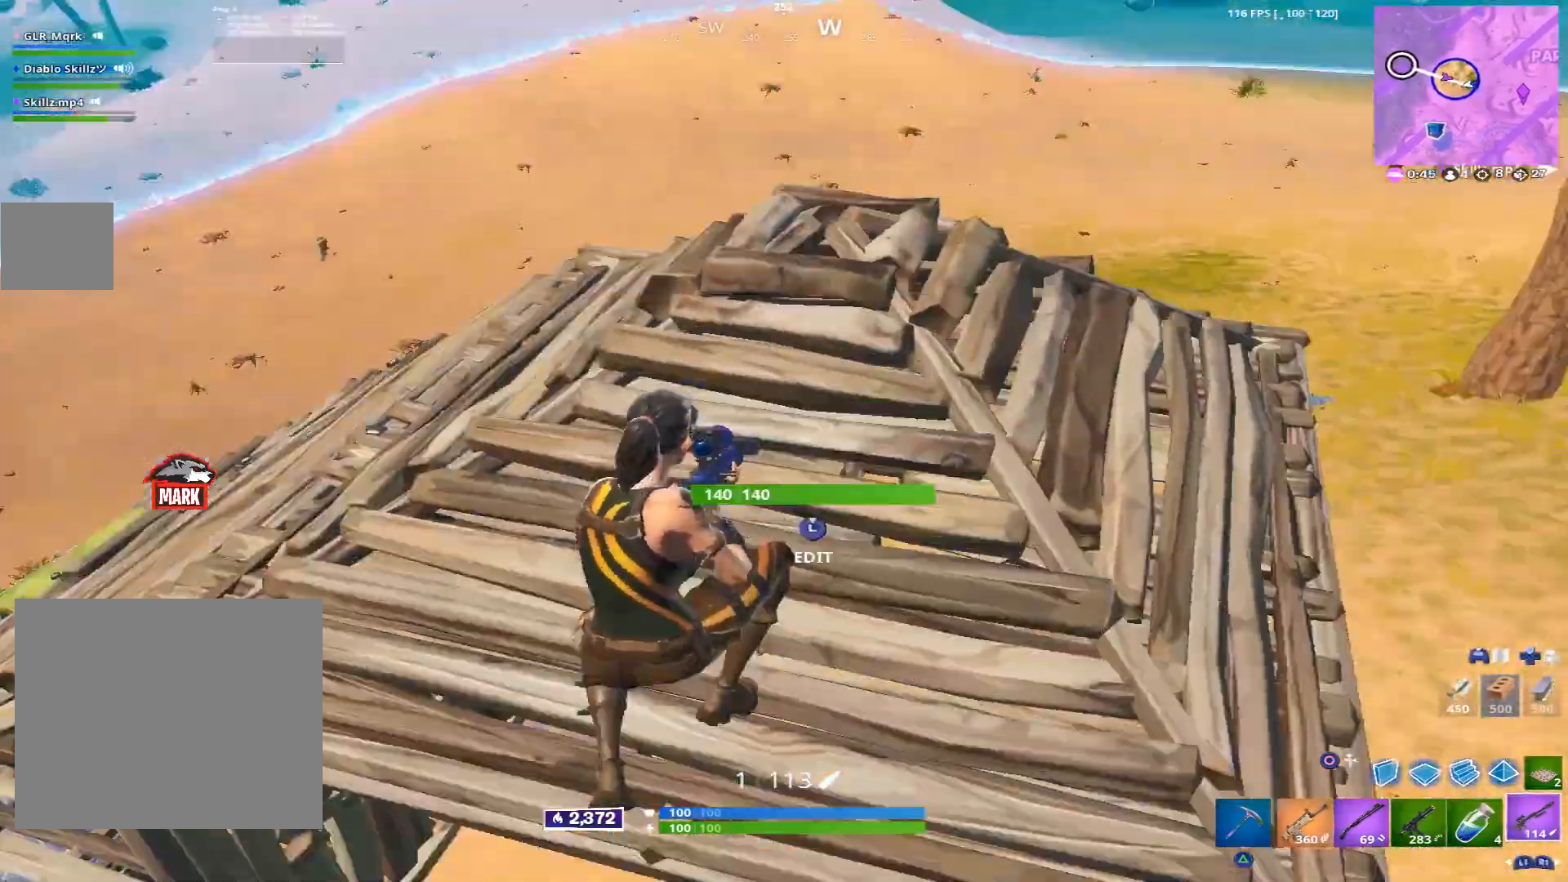
{"buttons": [], "left_stick": "right", "right_stick": "right", "events": [[40, "R1", "down"], [80, "right_stick", "center"], [120, "R1", "up"], [200, "R1", "down"], [280, "R1", "up"], [280, "right_stick", "right"], [440, "left_stick", "right"]]}
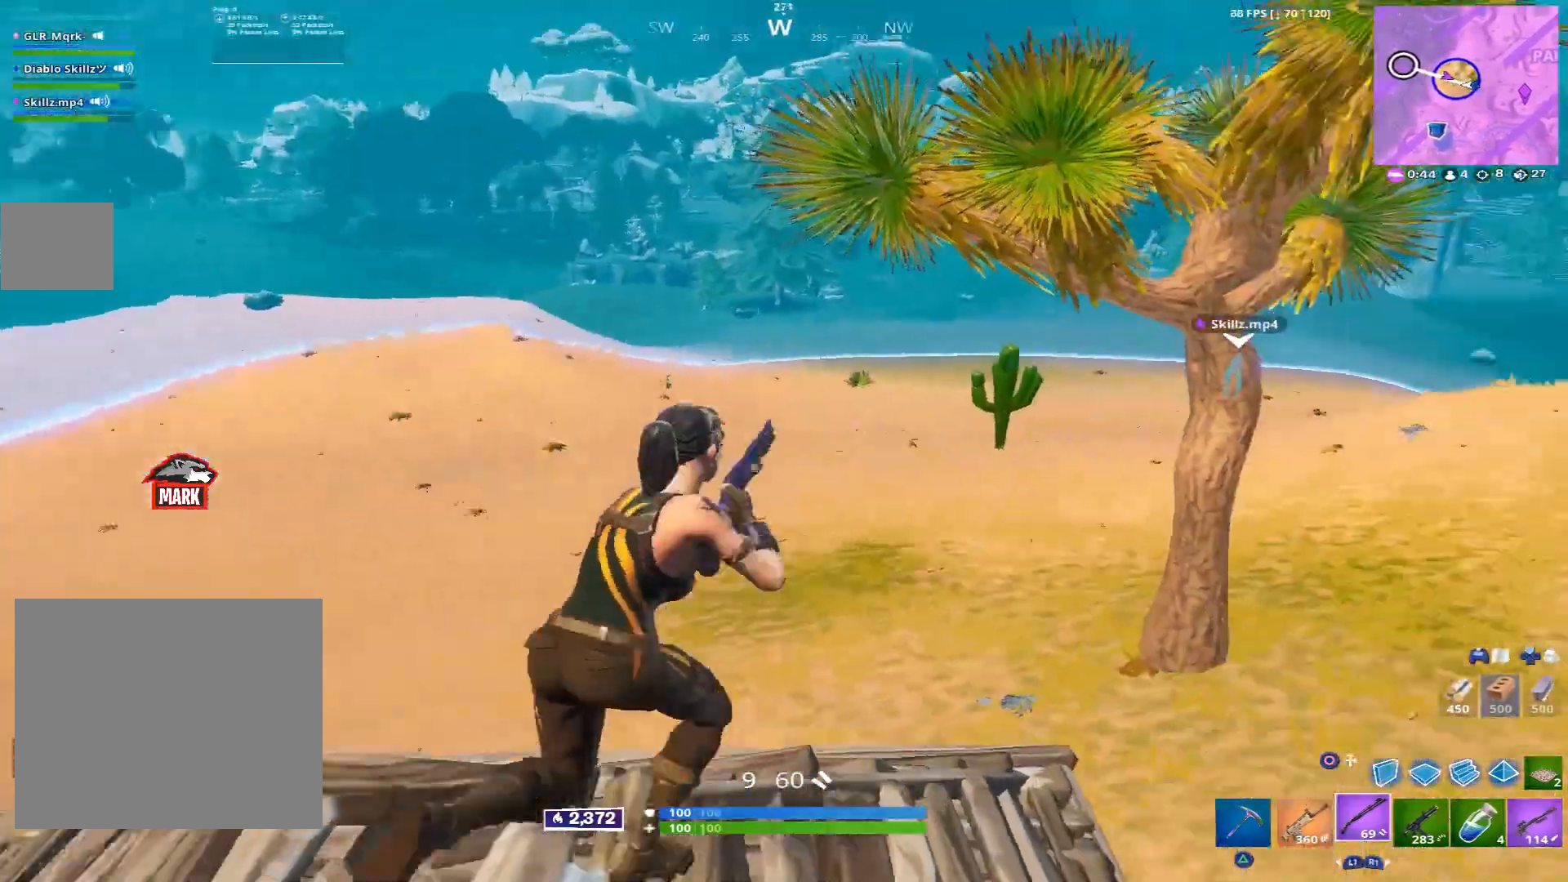
{"buttons": [], "left_stick": "up-left", "right_stick": "center", "events": [[80, "right_stick", "center"], [200, "R1", "down"], [240, "right_stick", "right"], [320, "left_stick", "up"], [360, "R1", "up"], [400, "left_stick", "up-left"], [400, "right_stick", "center"]]}
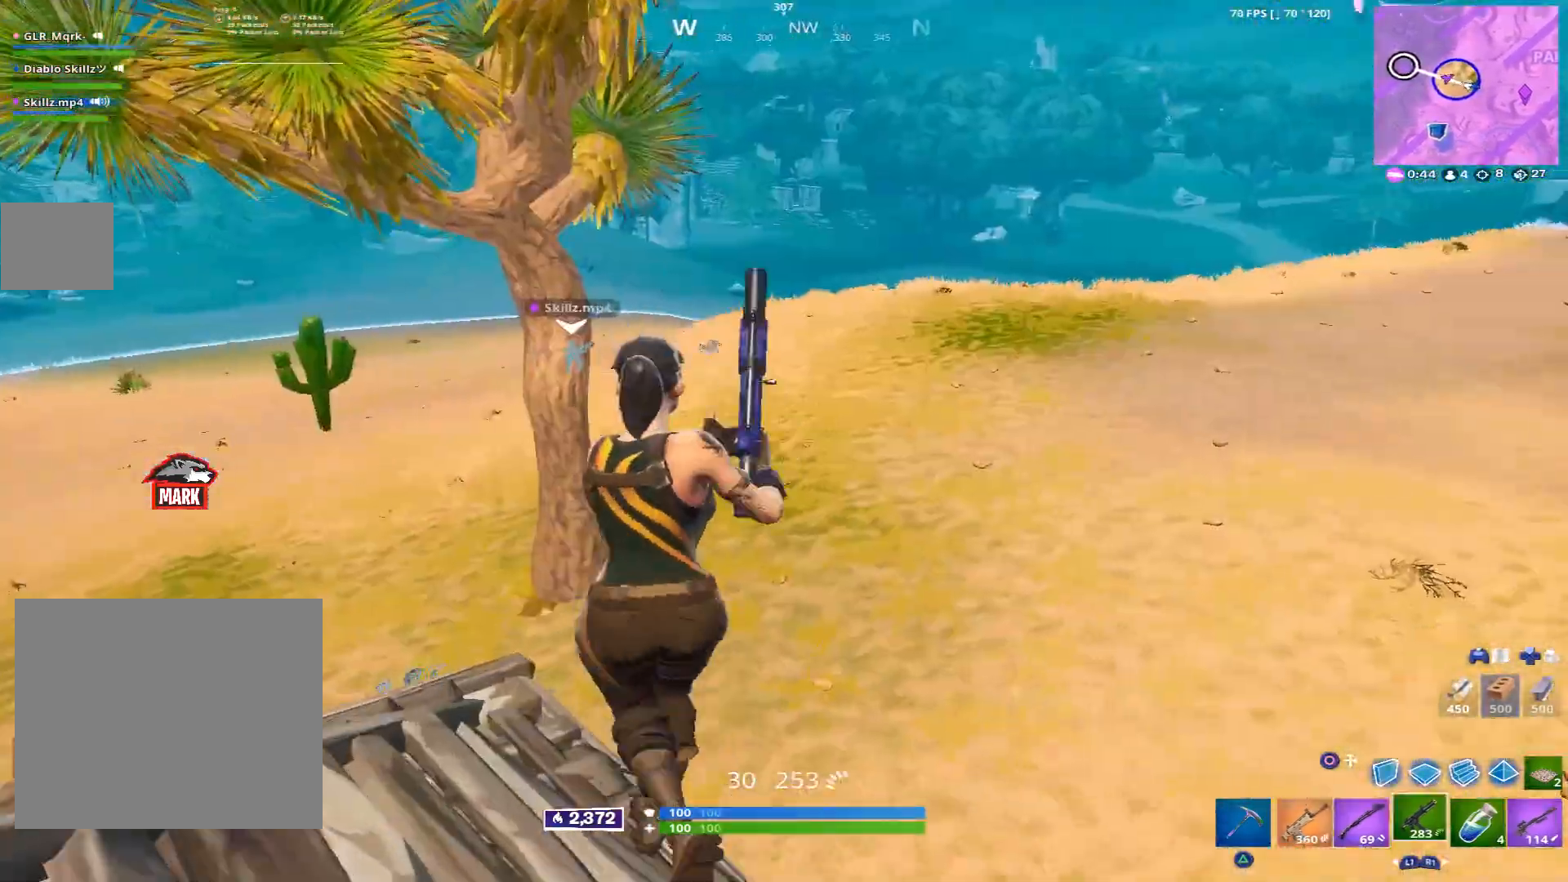
{"buttons": [], "left_stick": "down", "right_stick": "right", "events": [[40, "left_stick", "left"], [80, "right_stick", "right"], [240, "left_stick", "down"], [280, "right_stick", "center"], [400, "L1", "down"], [480, "L1", "up"], [480, "right_stick", "right"]]}
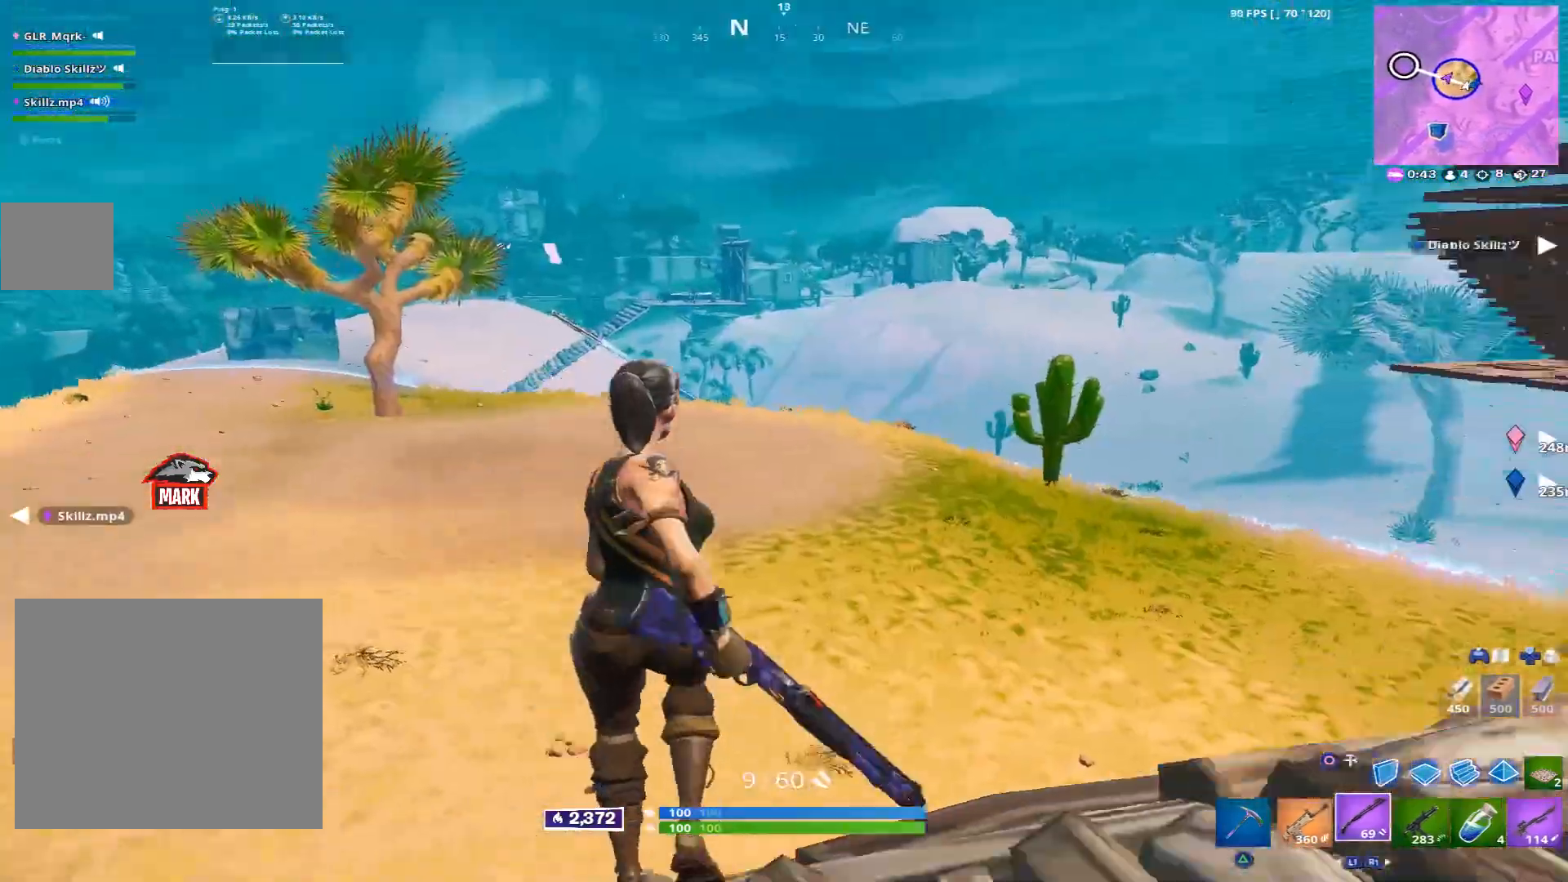
{"buttons": [], "left_stick": "up", "right_stick": "center", "events": [[40, "L1", "down"], [160, "L1", "up"], [160, "right_stick", "center"], [320, "left_stick", "up-right"], [400, "CROSS", "down"], [440, "CROSS", "up"], [440, "left_stick", "up"]]}
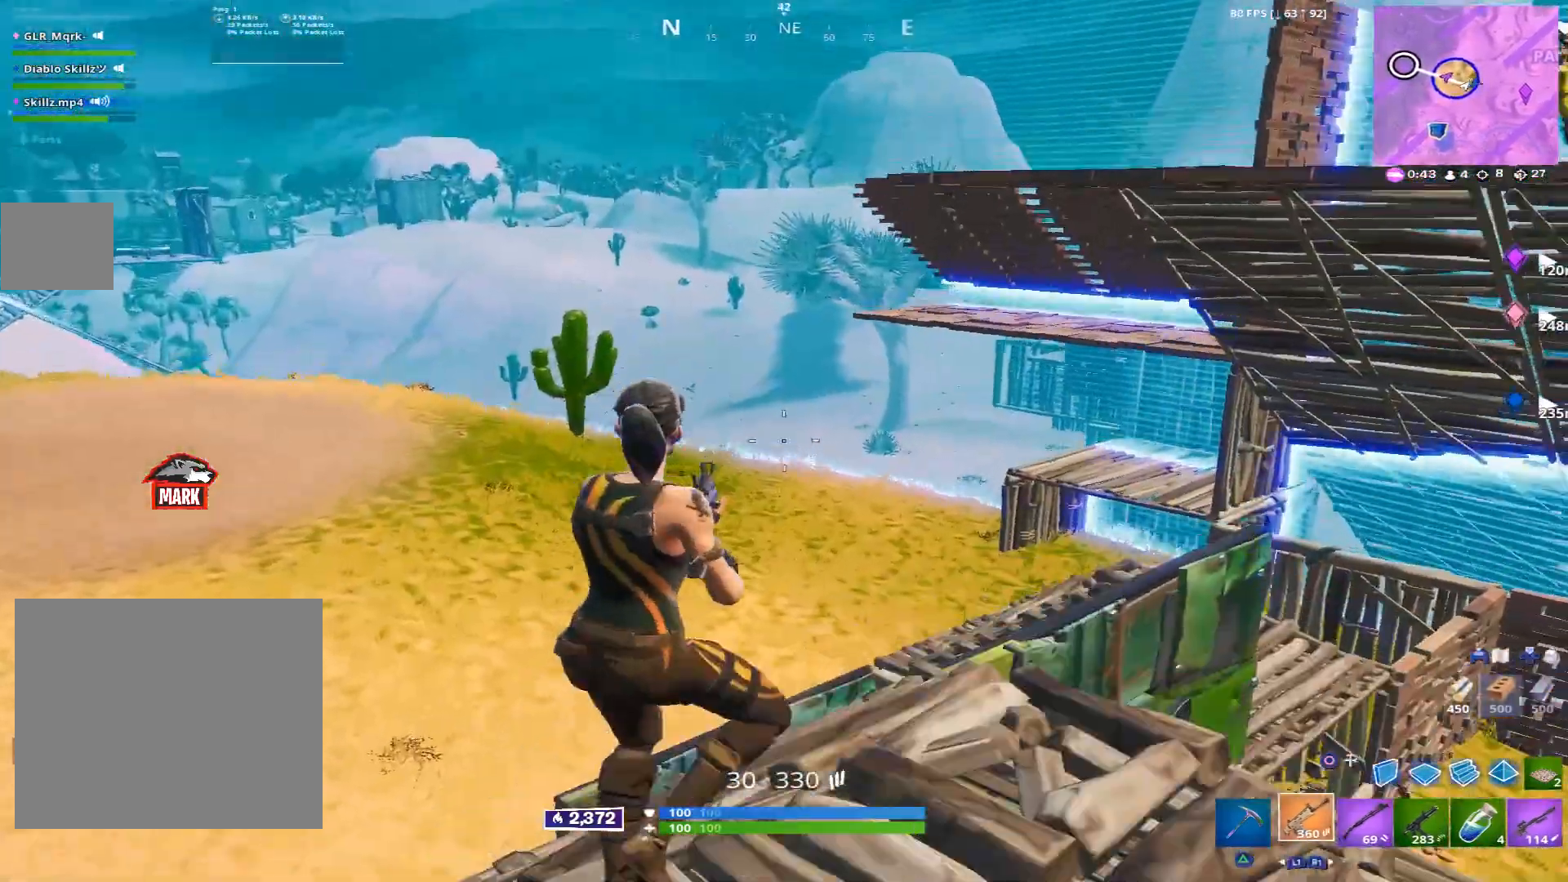
{"buttons": [], "left_stick": "down", "right_stick": "center", "events": [[120, "right_stick", "right"], [200, "L1", "down"], [240, "left_stick", "down-left"], [240, "right_stick", "up-right"], [280, "L1", "up"], [360, "right_stick", "center"], [400, "left_stick", "down"]]}
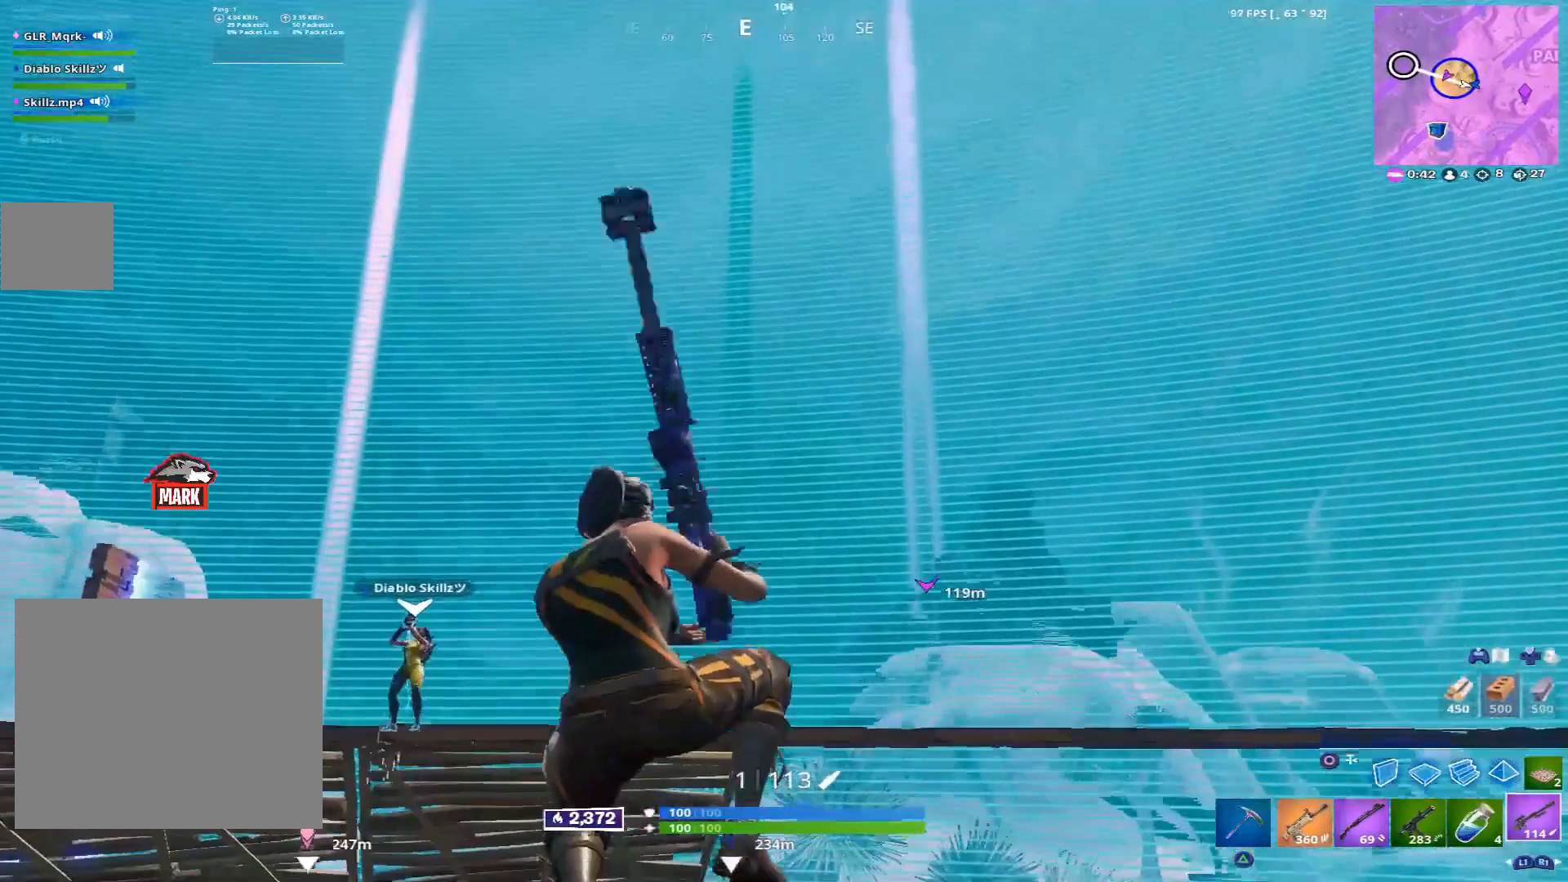
{"buttons": [], "left_stick": "down-right", "right_stick": "right", "events": [[80, "left_stick", "down-right"], [80, "right_stick", "down-right"], [240, "right_stick", "center"], [440, "right_stick", "right"]]}
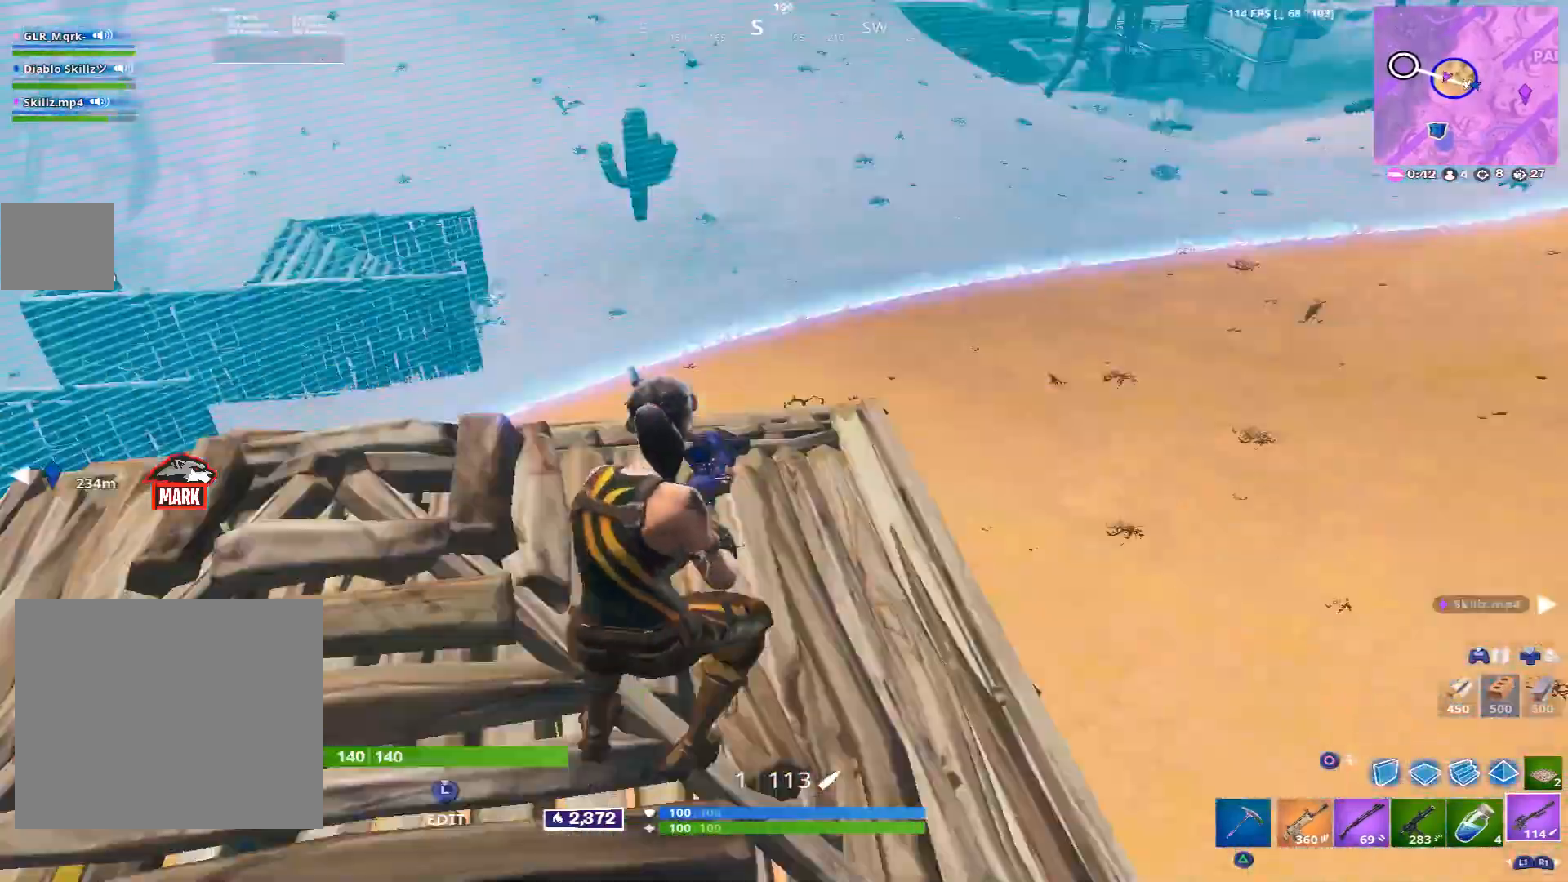
{"buttons": [], "left_stick": "down-right", "right_stick": "up", "events": [[80, "left_stick", "up-right"], [80, "right_stick", "up"], [200, "left_stick", "center"], [280, "left_stick", "left"], [360, "left_stick", "down-left"], [360, "right_stick", "center"], [520, "left_stick", "down-right"], [520, "right_stick", "up"]]}
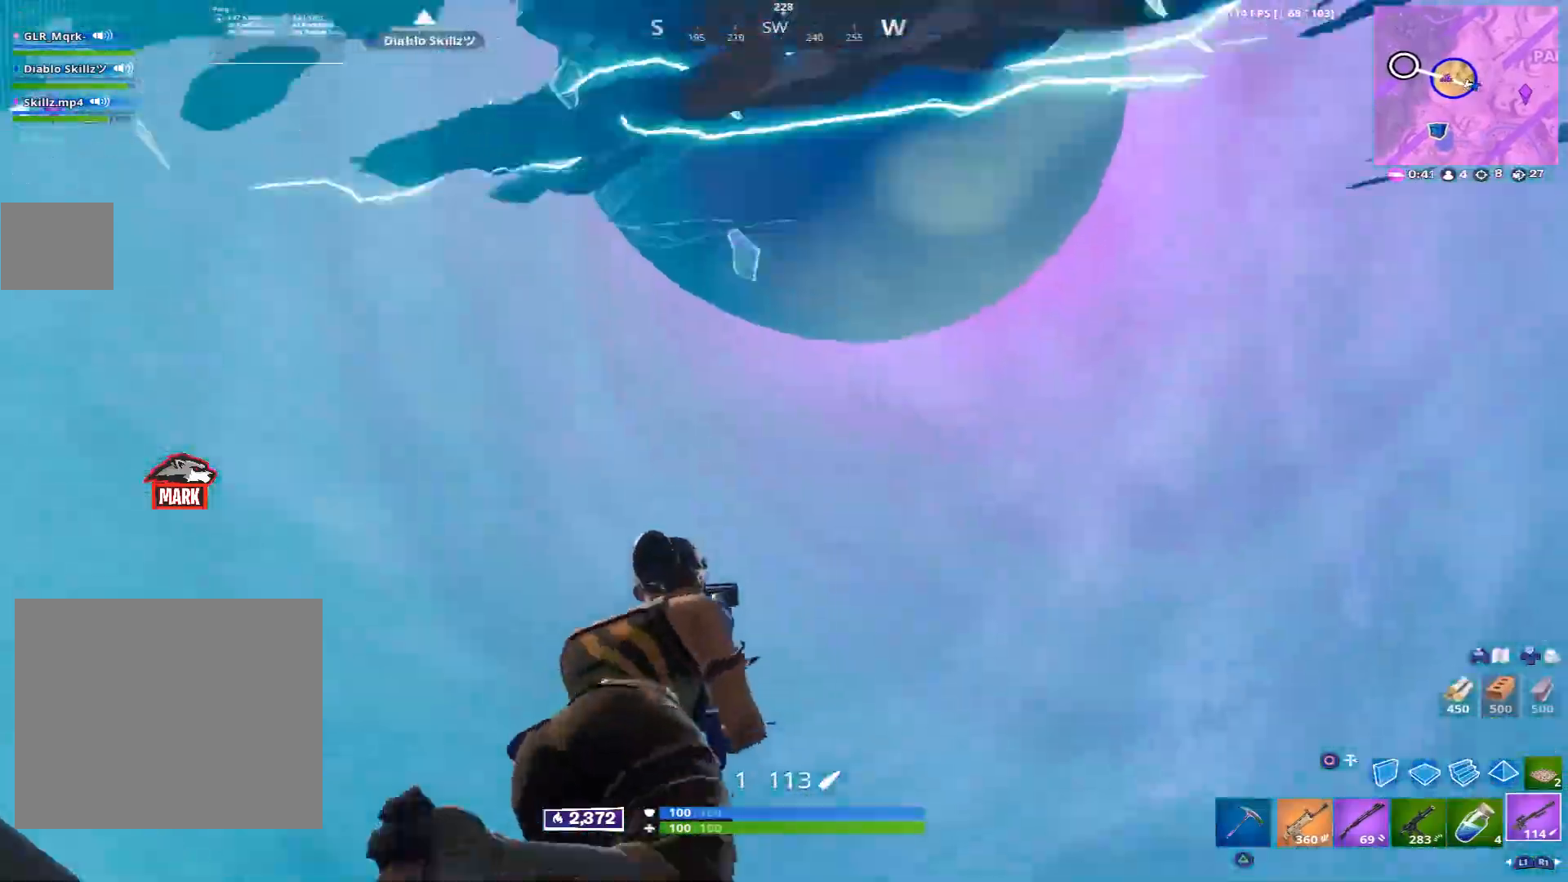
{"buttons": [], "left_stick": "up", "right_stick": "down-right", "events": [[80, "left_stick", "right"], [200, "right_stick", "center"], [280, "left_stick", "up"], [440, "right_stick", "down-right"]]}
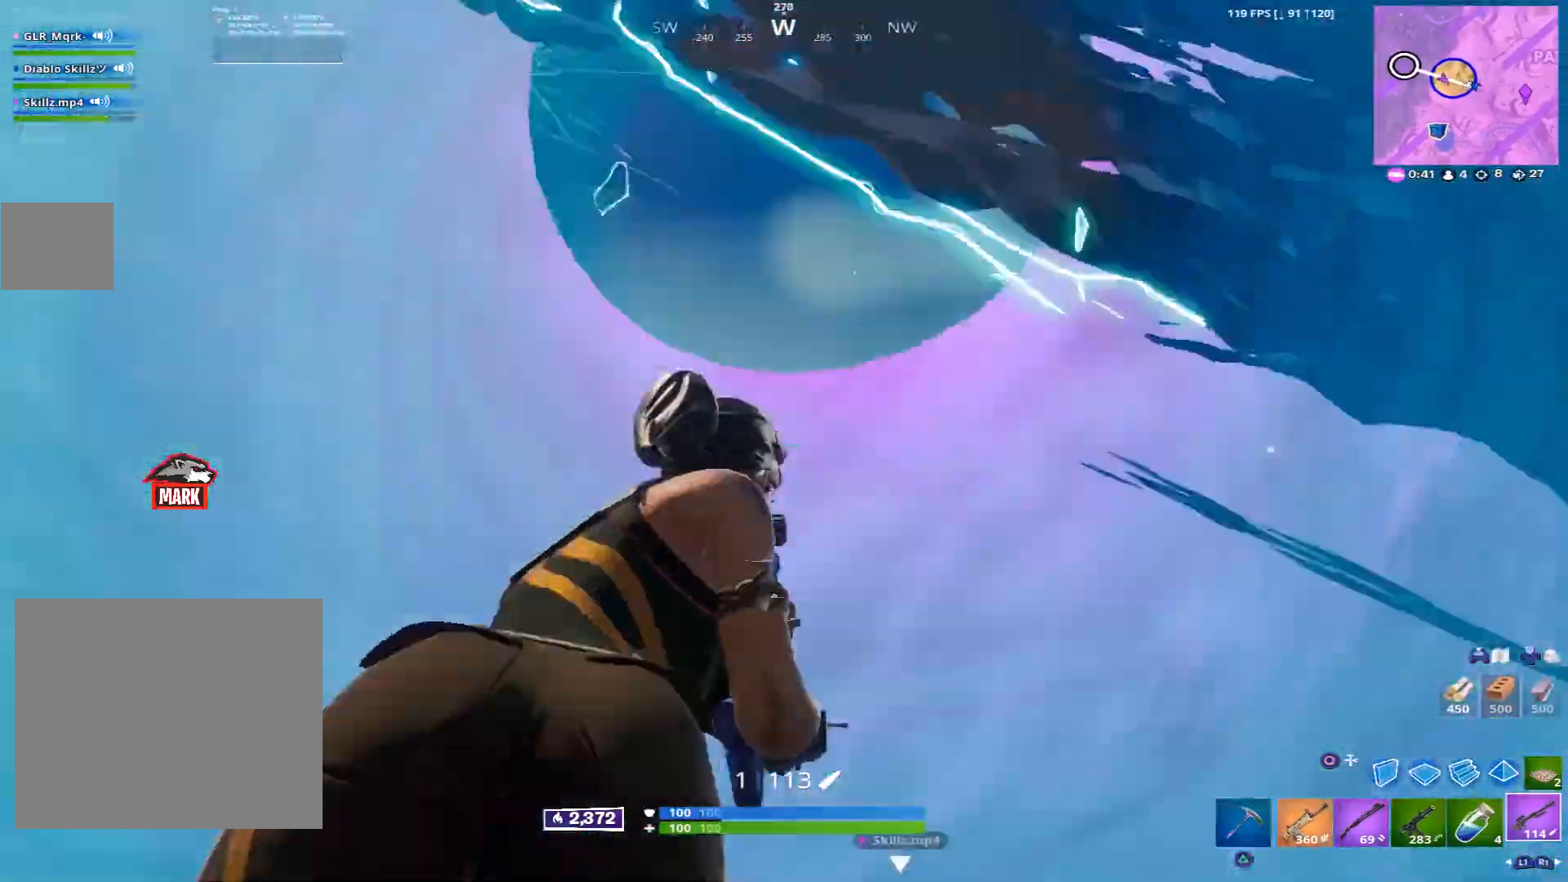
{"buttons": [], "left_stick": "up-right", "right_stick": "down", "events": [[120, "left_stick", "left"], [120, "right_stick", "center"], [240, "CROSS", "down"], [280, "left_stick", "up-left"], [320, "CROSS", "up"], [480, "right_stick", "down"], [520, "left_stick", "up-right"]]}
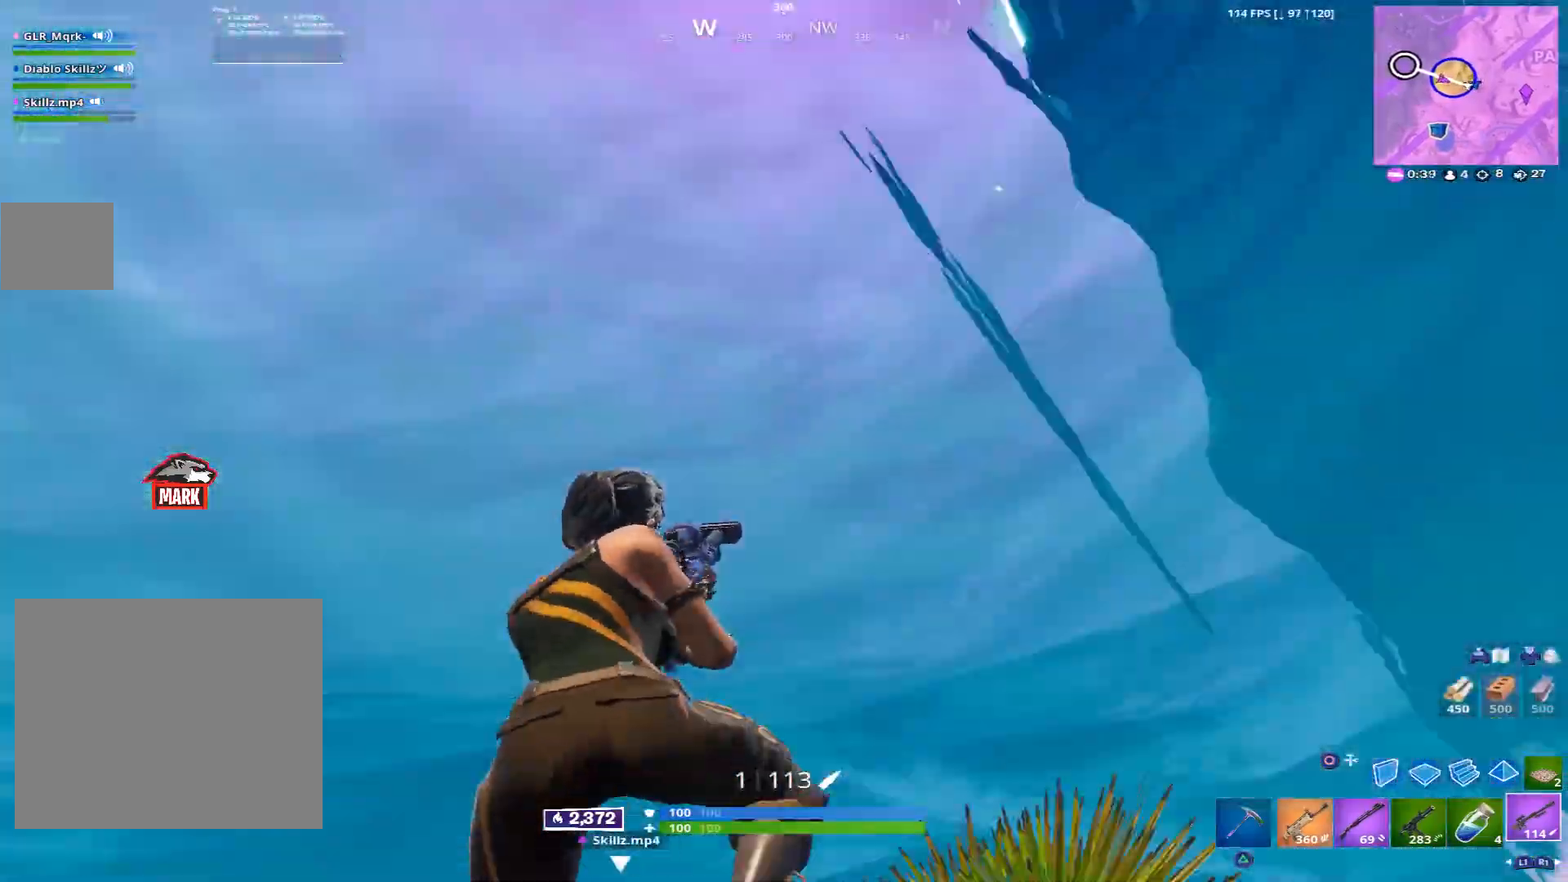
{"buttons": [], "left_stick": "up-left", "right_stick": "left", "events": [[200, "right_stick", "center"], [240, "left_stick", "up-left"], [480, "right_stick", "left"]]}
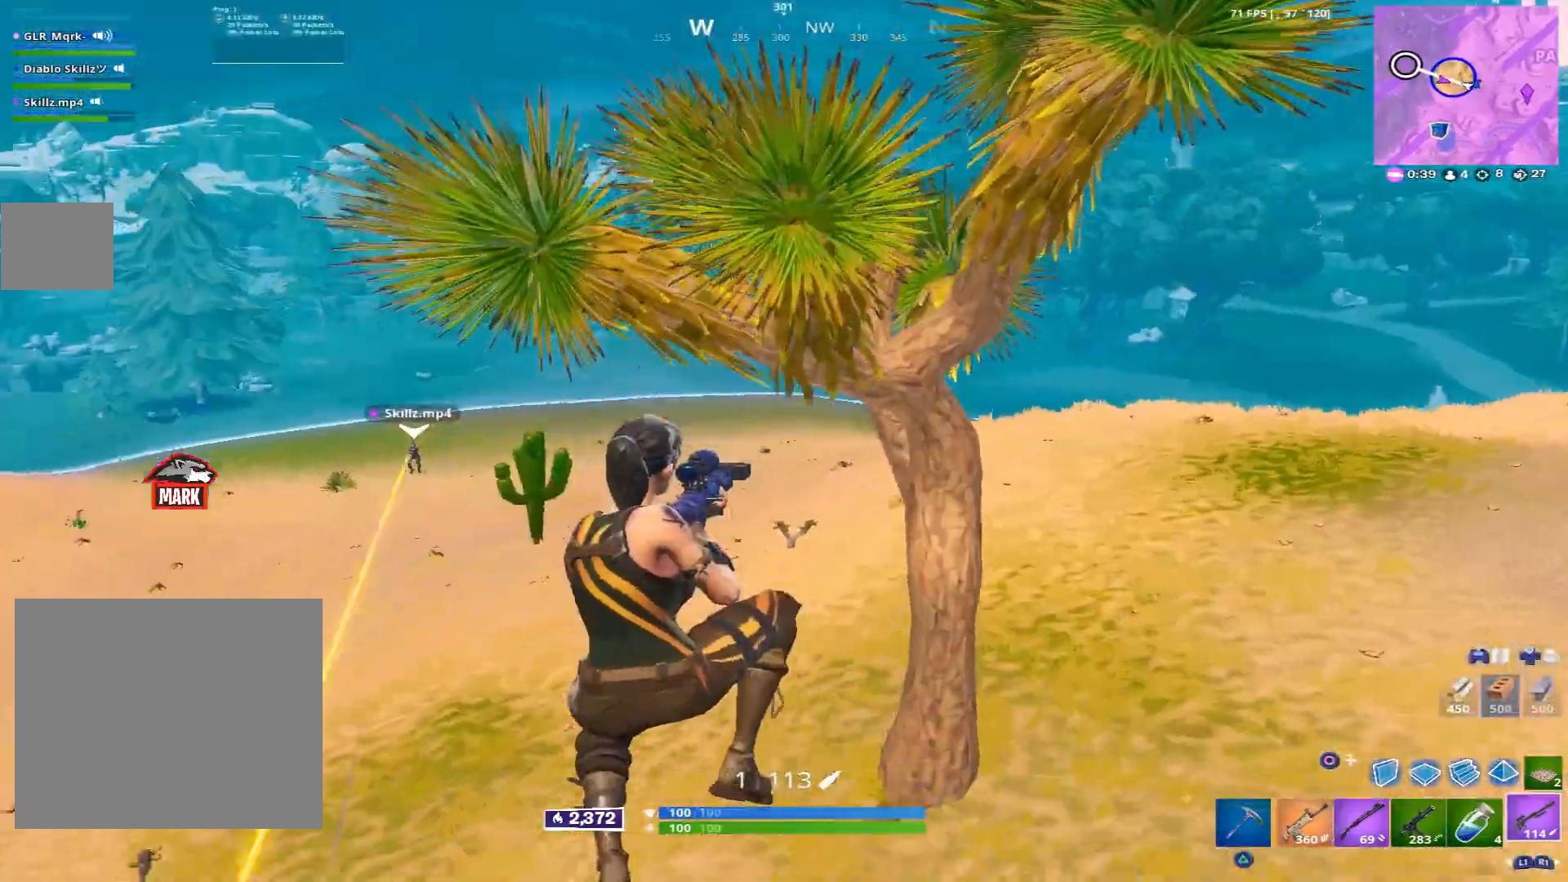
{"buttons": [], "left_stick": "right", "right_stick": "left", "events": [[40, "left_stick", "up"], [160, "left_stick", "up-right"], [160, "right_stick", "center"], [360, "right_stick", "left"], [440, "left_stick", "right"]]}
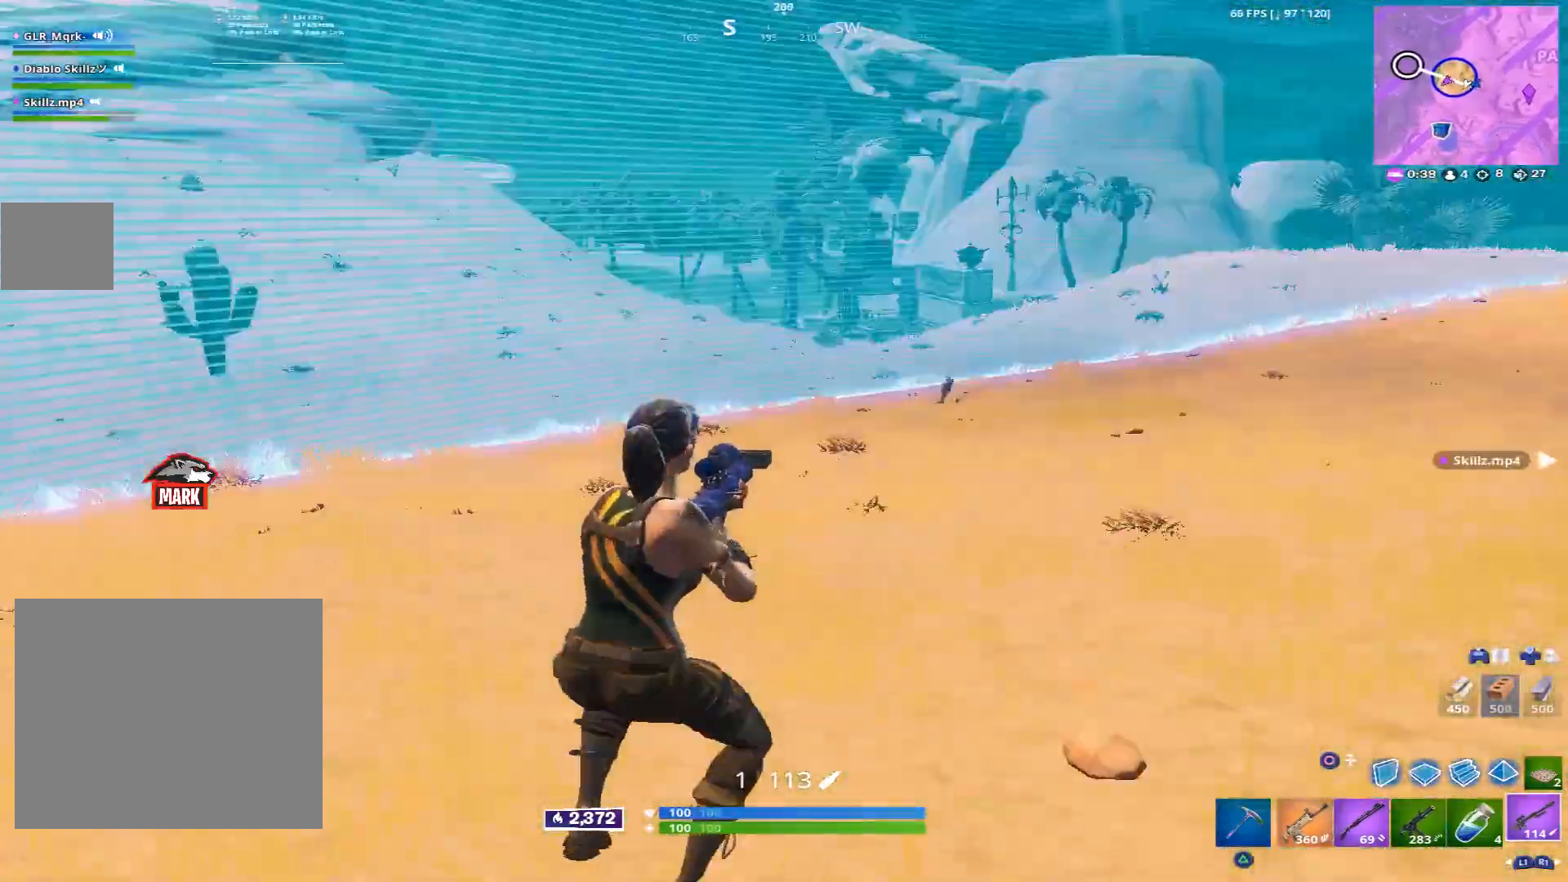
{"buttons": ["R1"], "left_stick": "down", "right_stick": "left", "events": [[160, "left_stick", "down-right"], [160, "right_stick", "center"], [240, "CROSS", "down"], [320, "CROSS", "up"], [320, "left_stick", "down"], [440, "right_stick", "left"], [480, "R1", "down"]]}
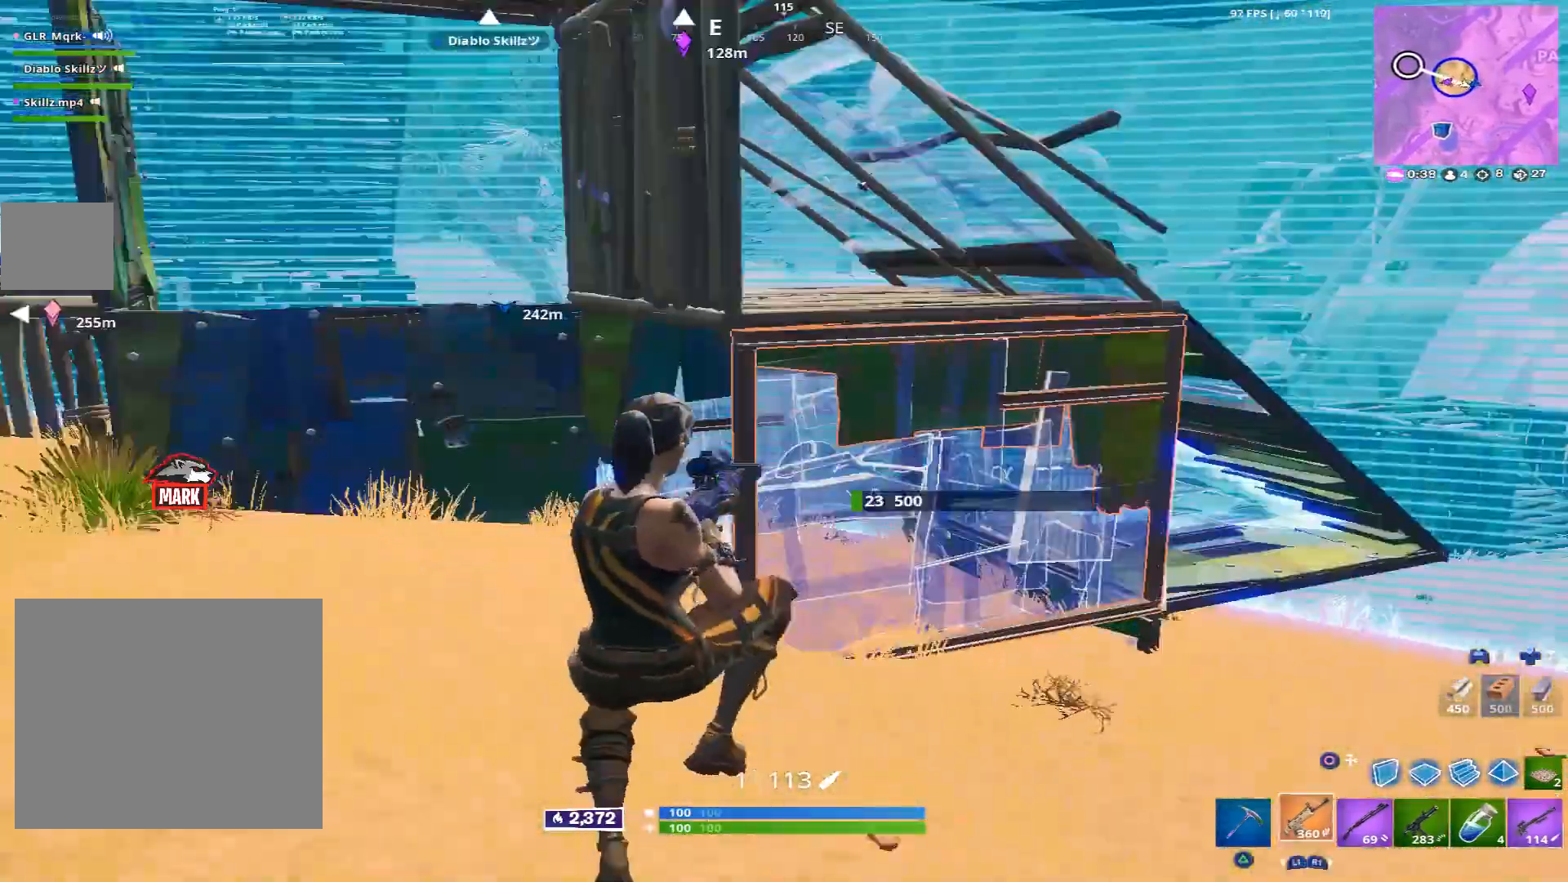
{"buttons": [], "left_stick": "down-right", "right_stick": "up-left", "events": [[80, "right_stick", "center"], [120, "R1", "up"], [240, "left_stick", "right"], [320, "right_stick", "up-right"], [480, "left_stick", "down-right"], [480, "right_stick", "up-left"]]}
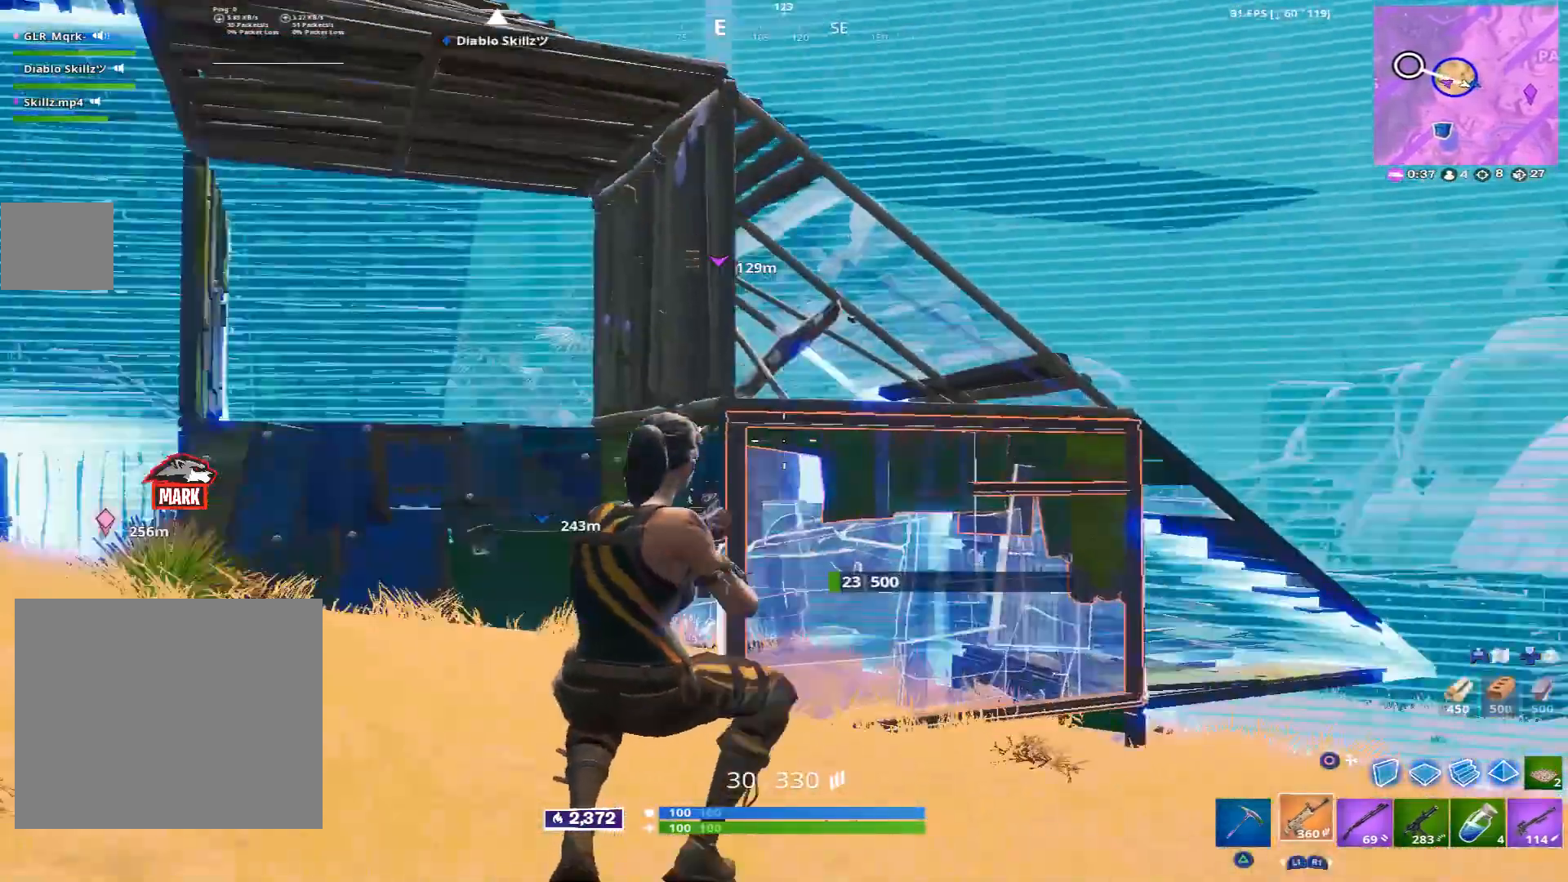
{"buttons": ["R2"], "left_stick": "down", "right_stick": "up-left", "events": [[40, "R2", "down"], [80, "right_stick", "center"], [400, "left_stick", "down"], [480, "right_stick", "up-left"]]}
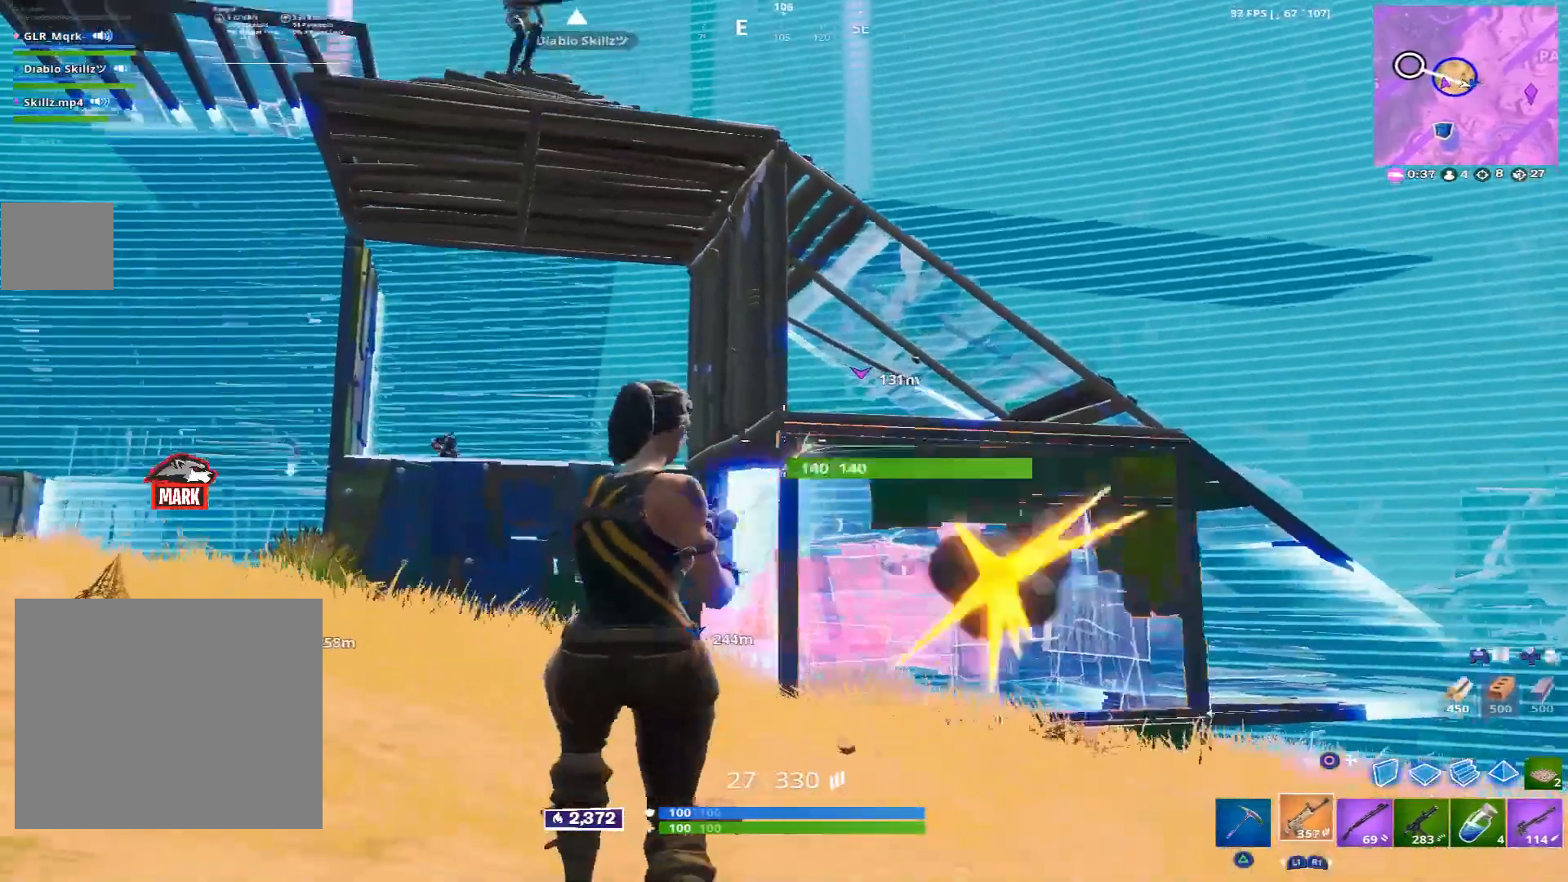
{"buttons": ["CIRCLE"], "left_stick": "left", "right_stick": "center", "events": [[80, "left_stick", "down-left"], [80, "right_stick", "center"], [160, "right_stick", "down-left"], [240, "left_stick", "left"], [240, "right_stick", "down"], [440, "right_stick", "center"], [480, "R2", "up"], [520, "CIRCLE", "down"]]}
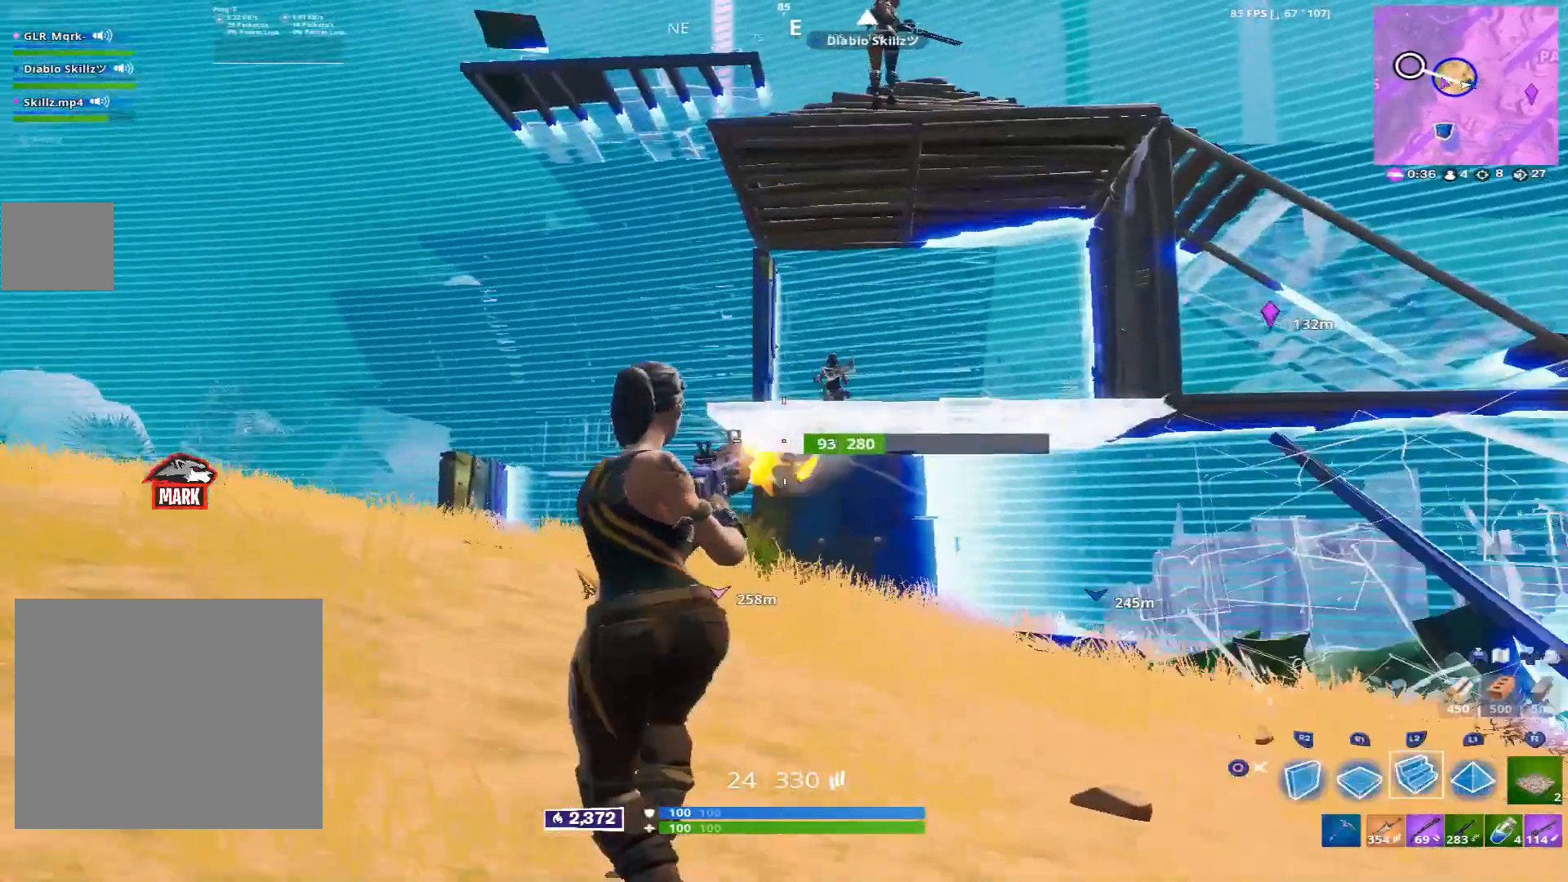
{"buttons": ["R1"], "left_stick": "up-right", "right_stick": "center", "events": [[40, "CIRCLE", "up"], [80, "R2", "down"], [80, "left_stick", "up-left"], [120, "L2", "down"], [200, "TRIANGLE", "down"], [280, "L2", "up"], [280, "TRIANGLE", "up"], [320, "R2", "up"], [400, "left_stick", "up-right"], [440, "R1", "down"]]}